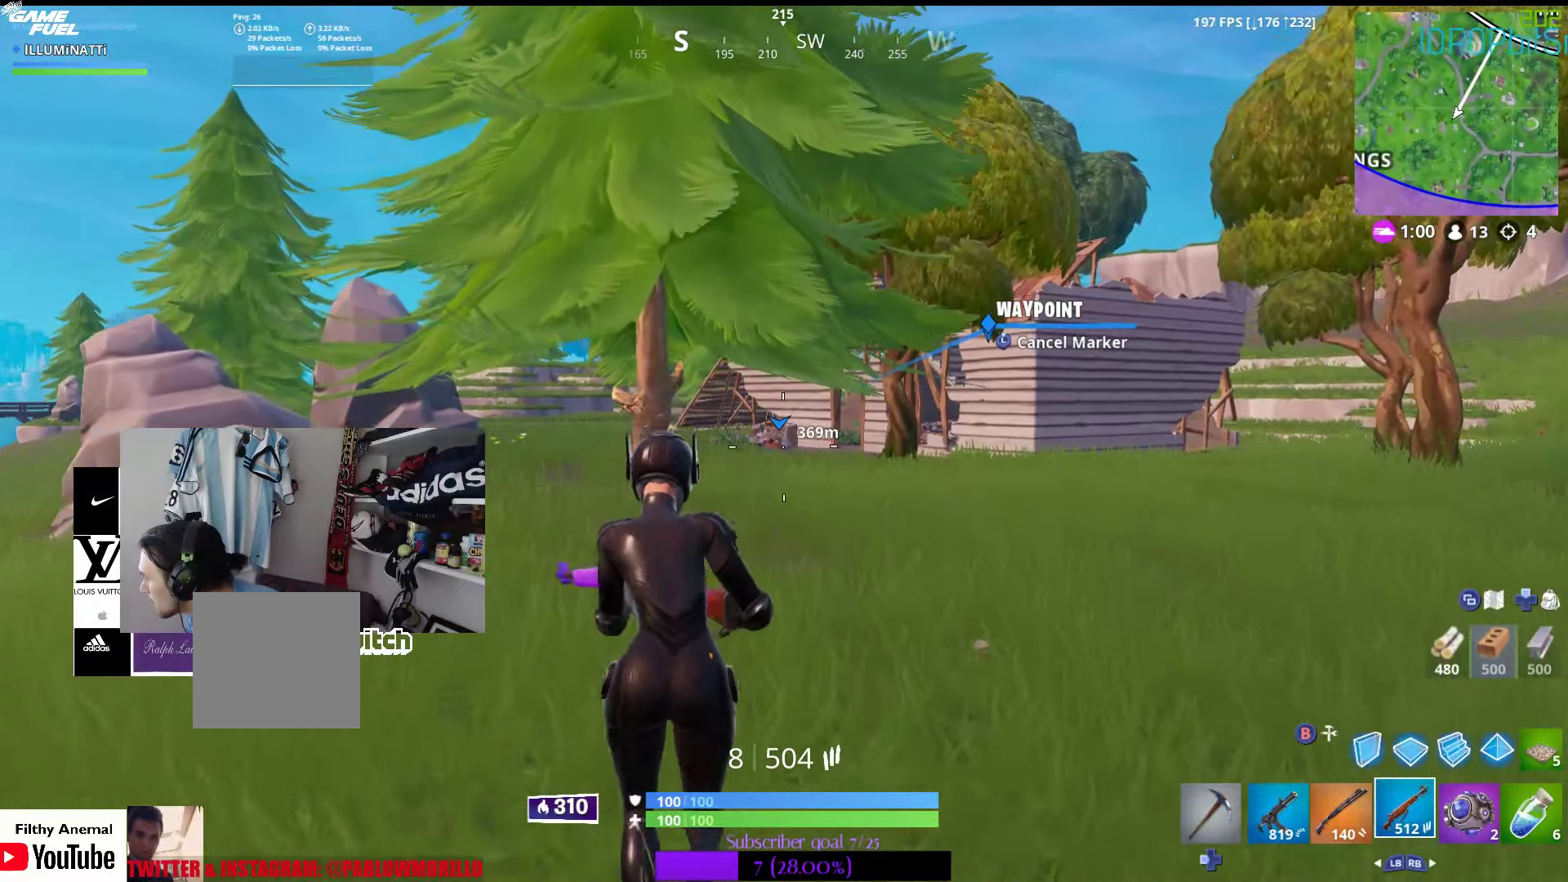
Gameplay with a controller (Xbox layout); each line is a JSON object with the inputs held at the frame after it. "events" lists button and stick changes between this image and that frame as [ms after this image, input, new state], when the widget could be followed in between.
{"buttons": [], "left_stick": "up", "right_stick": "center", "events": [[284, "A", "down"], [400, "A", "up"]]}
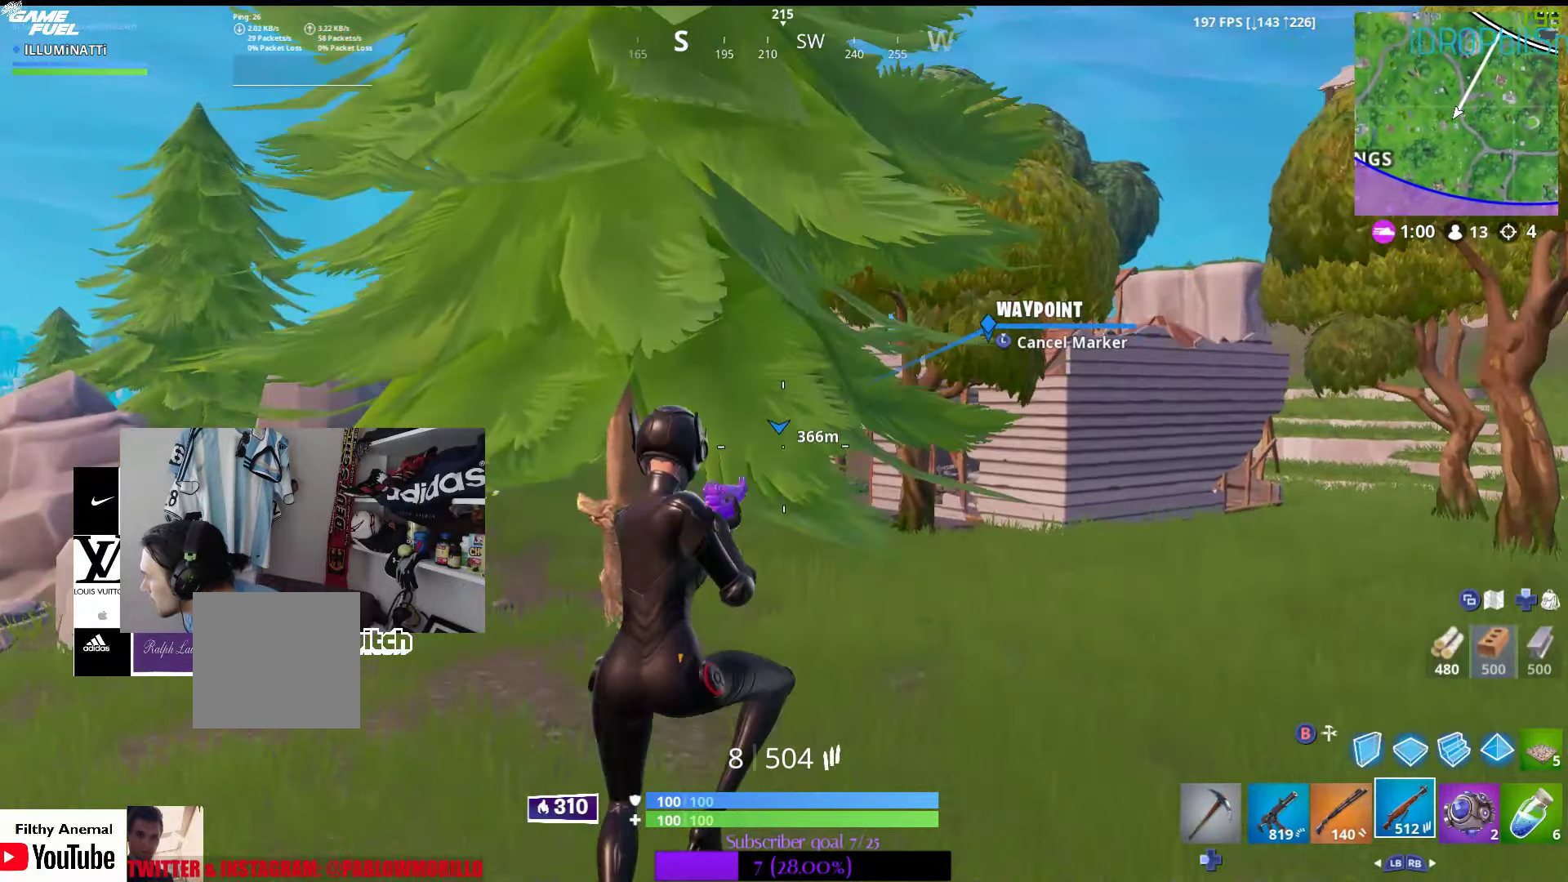
{"buttons": [], "left_stick": "up", "right_stick": "center", "events": []}
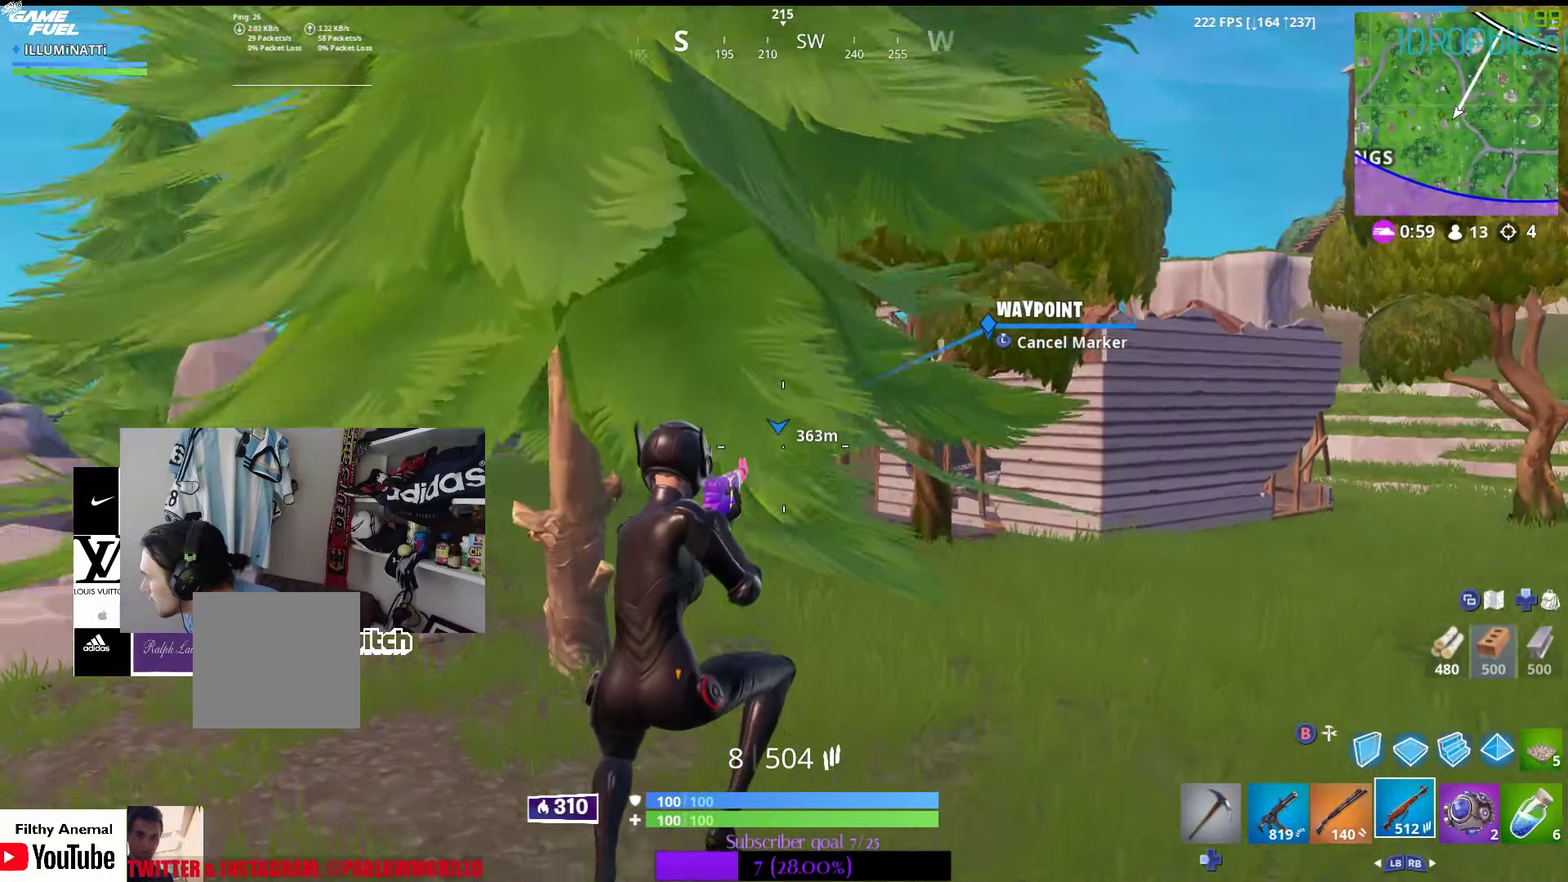
{"buttons": [], "left_stick": "up", "right_stick": "center", "events": []}
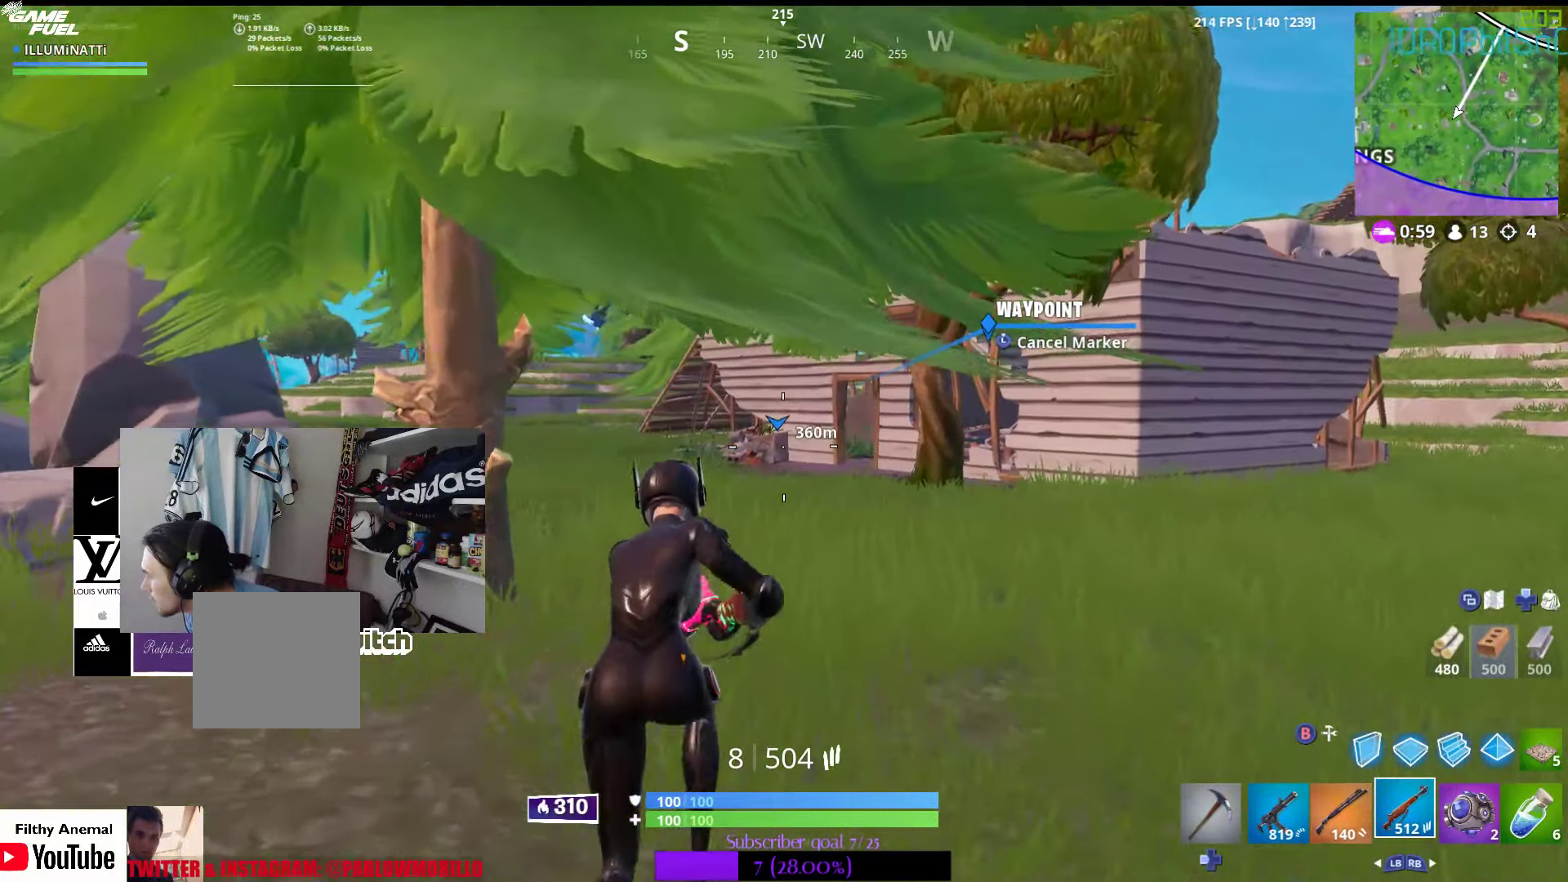
{"buttons": [], "left_stick": "up", "right_stick": "center", "events": []}
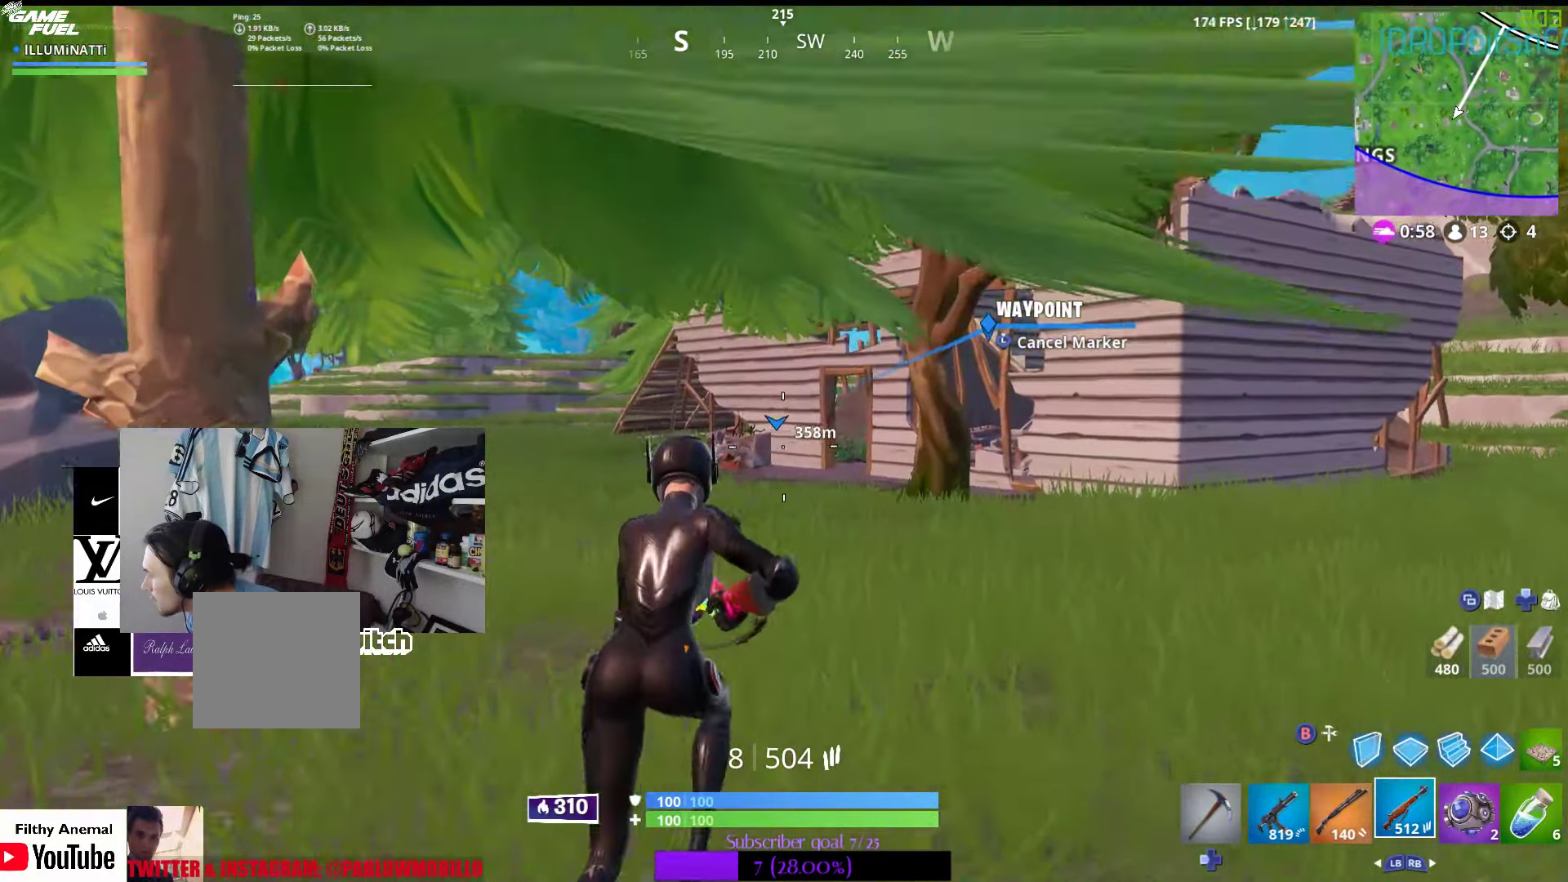
{"buttons": [], "left_stick": "up", "right_stick": "center", "events": [[17, "A", "down"], [134, "A", "up"], [250, "L1", "down"], [400, "L1", "up"]]}
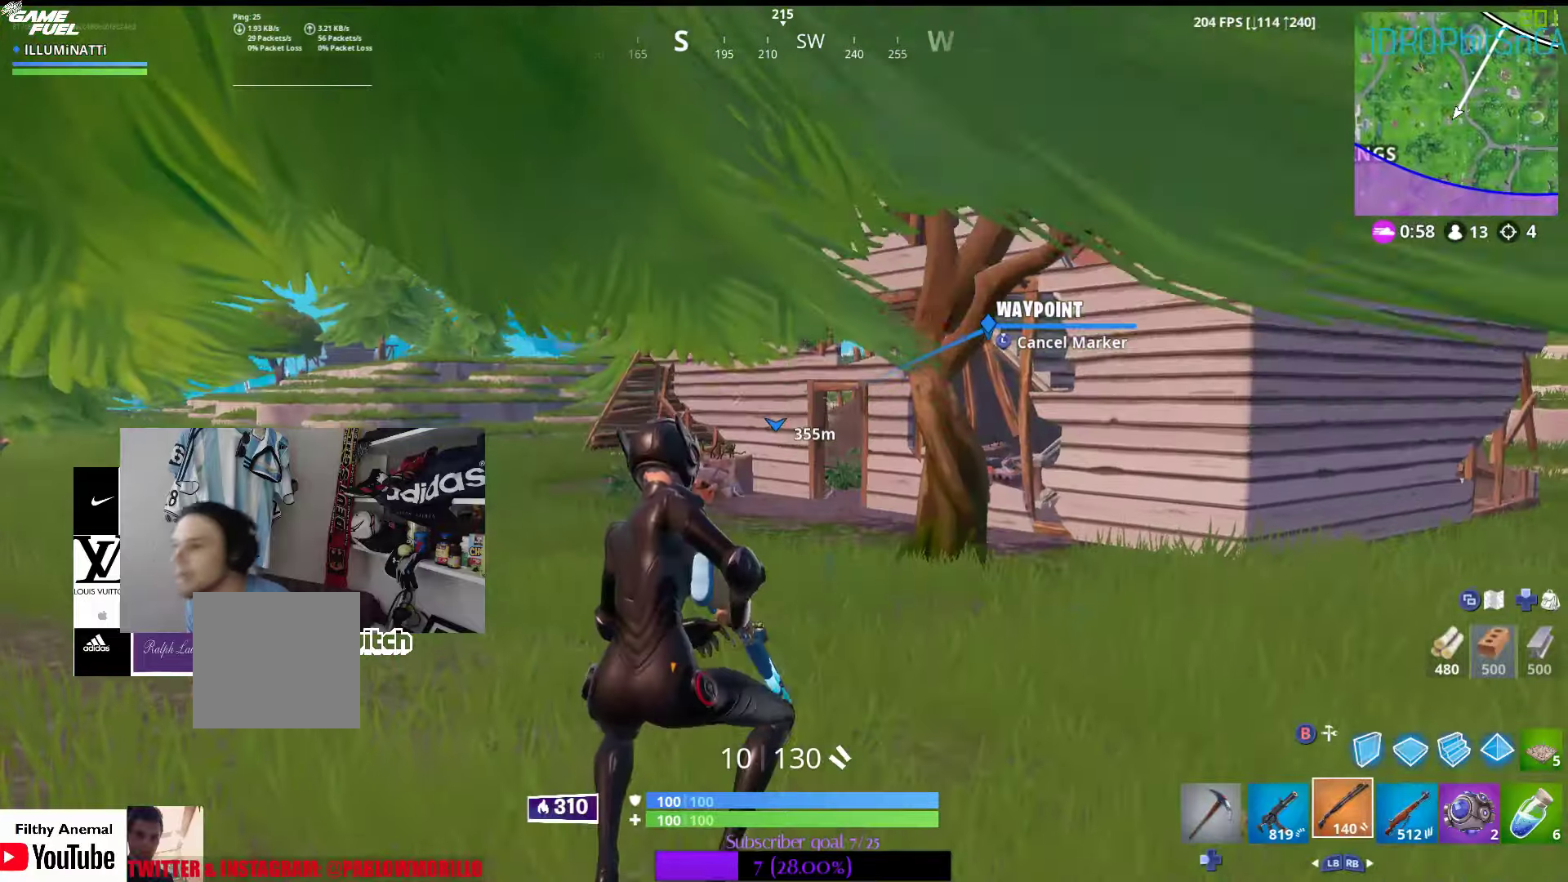
{"buttons": [], "left_stick": "up", "right_stick": "center", "events": [[150, "left_stick", "up-right"], [383, "left_stick", "up"]]}
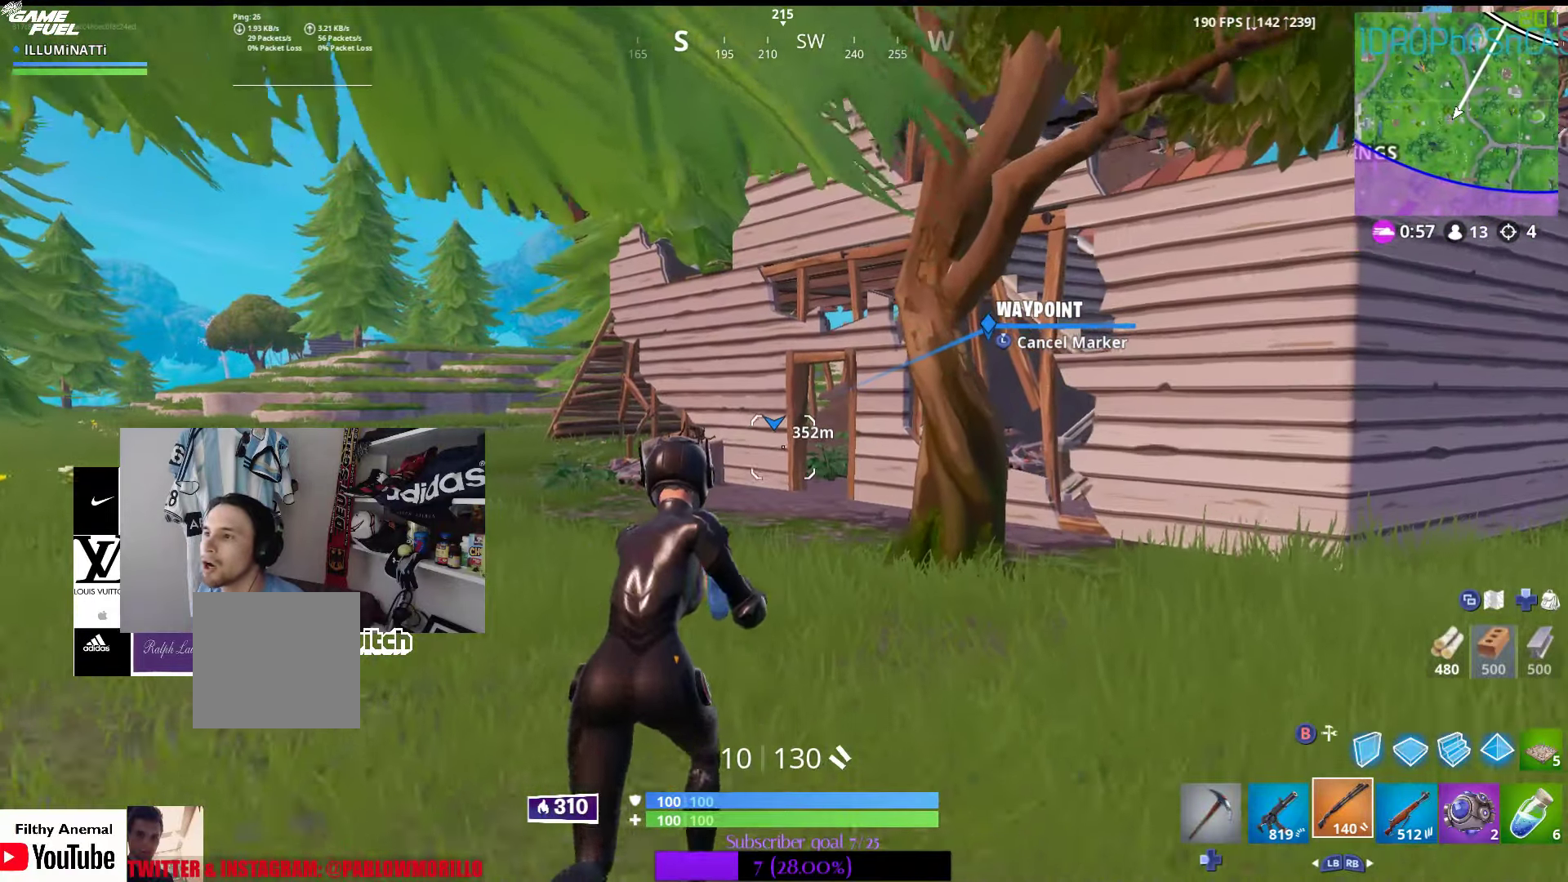
{"buttons": [], "left_stick": "up", "right_stick": "center", "events": [[150, "right_stick", "left"], [433, "right_stick", "center"]]}
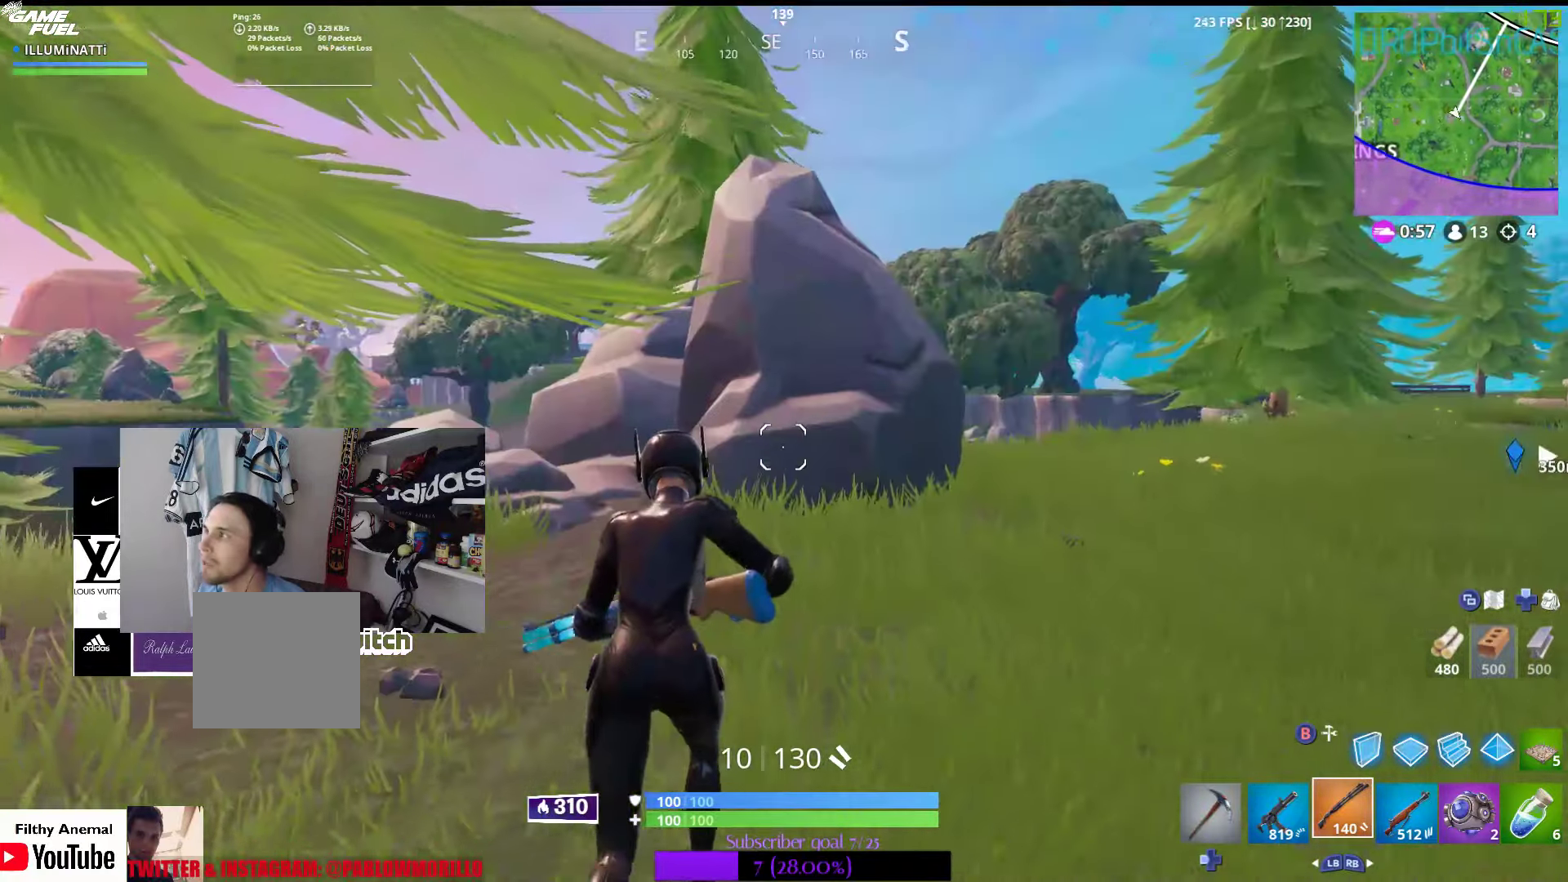
{"buttons": [], "left_stick": "up", "right_stick": "center", "events": [[133, "right_stick", "left"], [450, "right_stick", "center"]]}
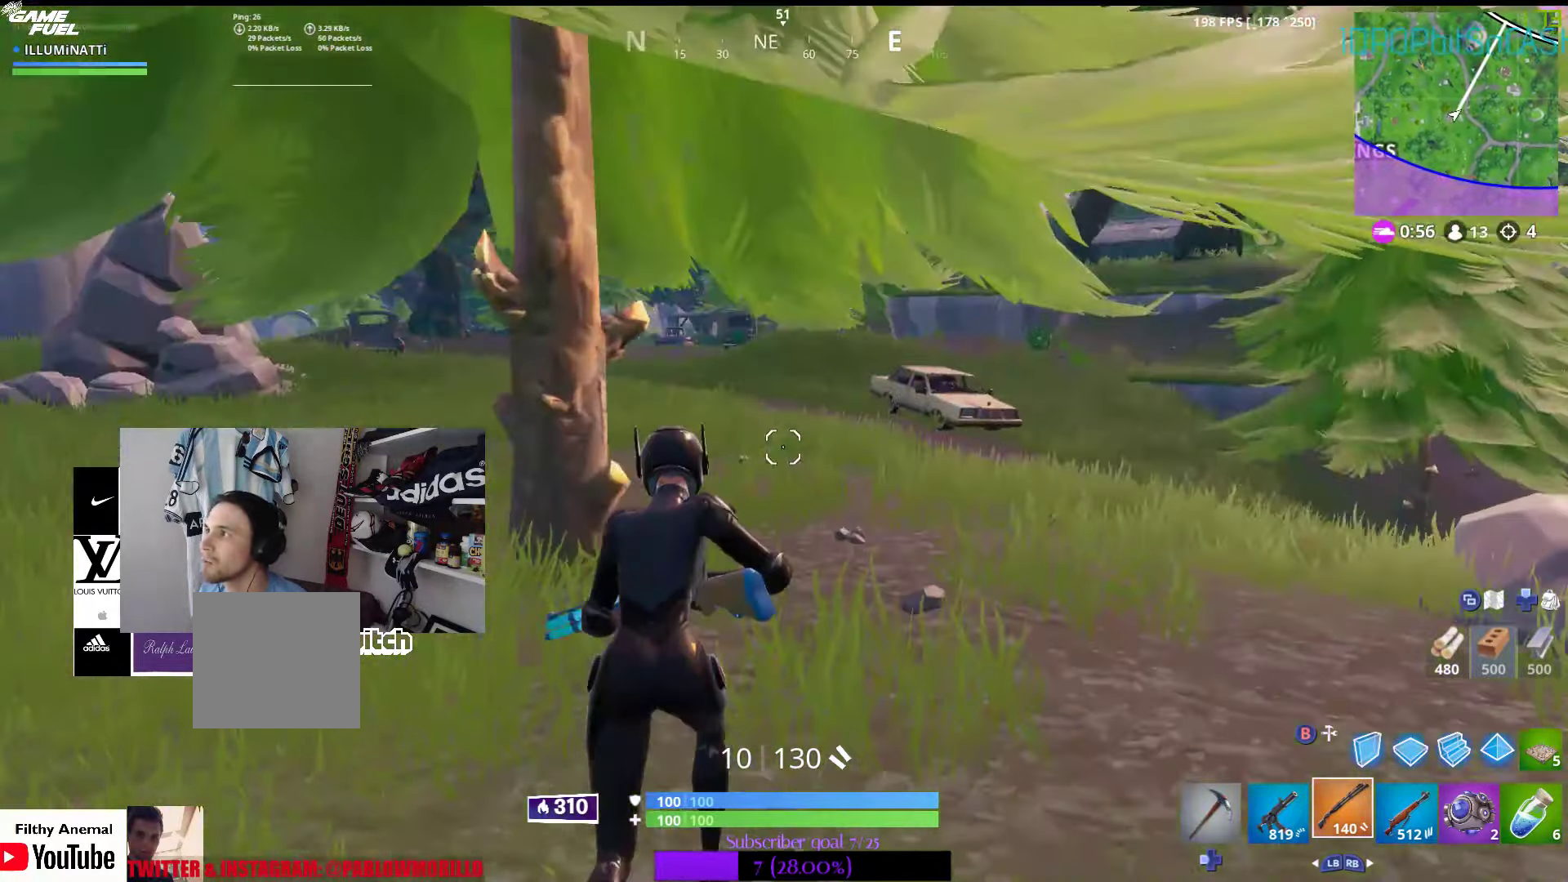
{"buttons": [], "left_stick": "up", "right_stick": "center", "events": []}
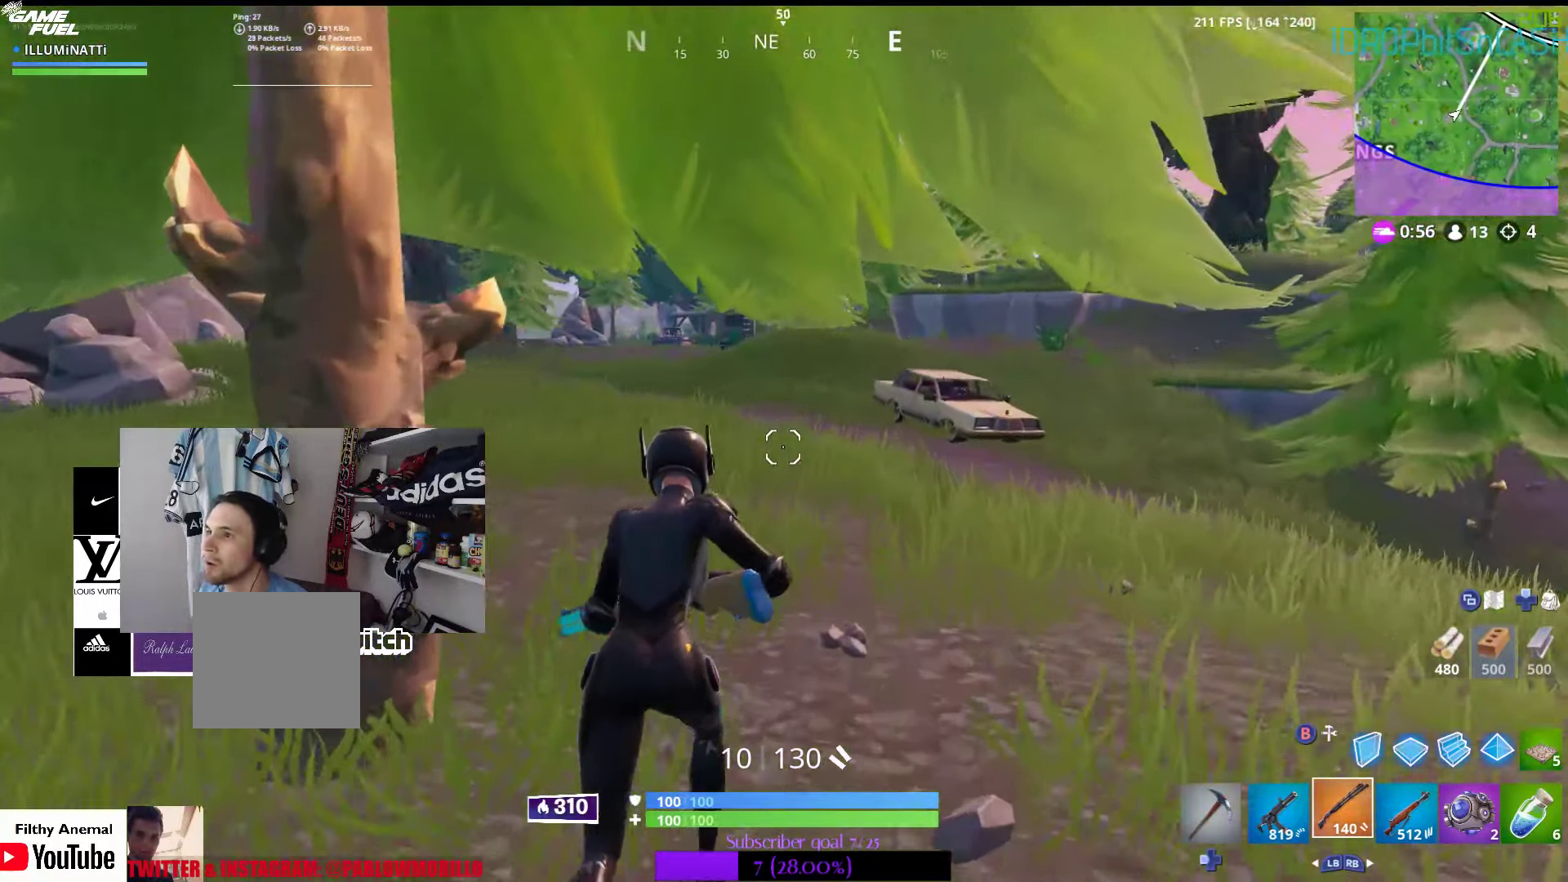
{"buttons": [], "left_stick": "up", "right_stick": "center", "events": [[16, "right_stick", "left"], [116, "right_stick", "center"]]}
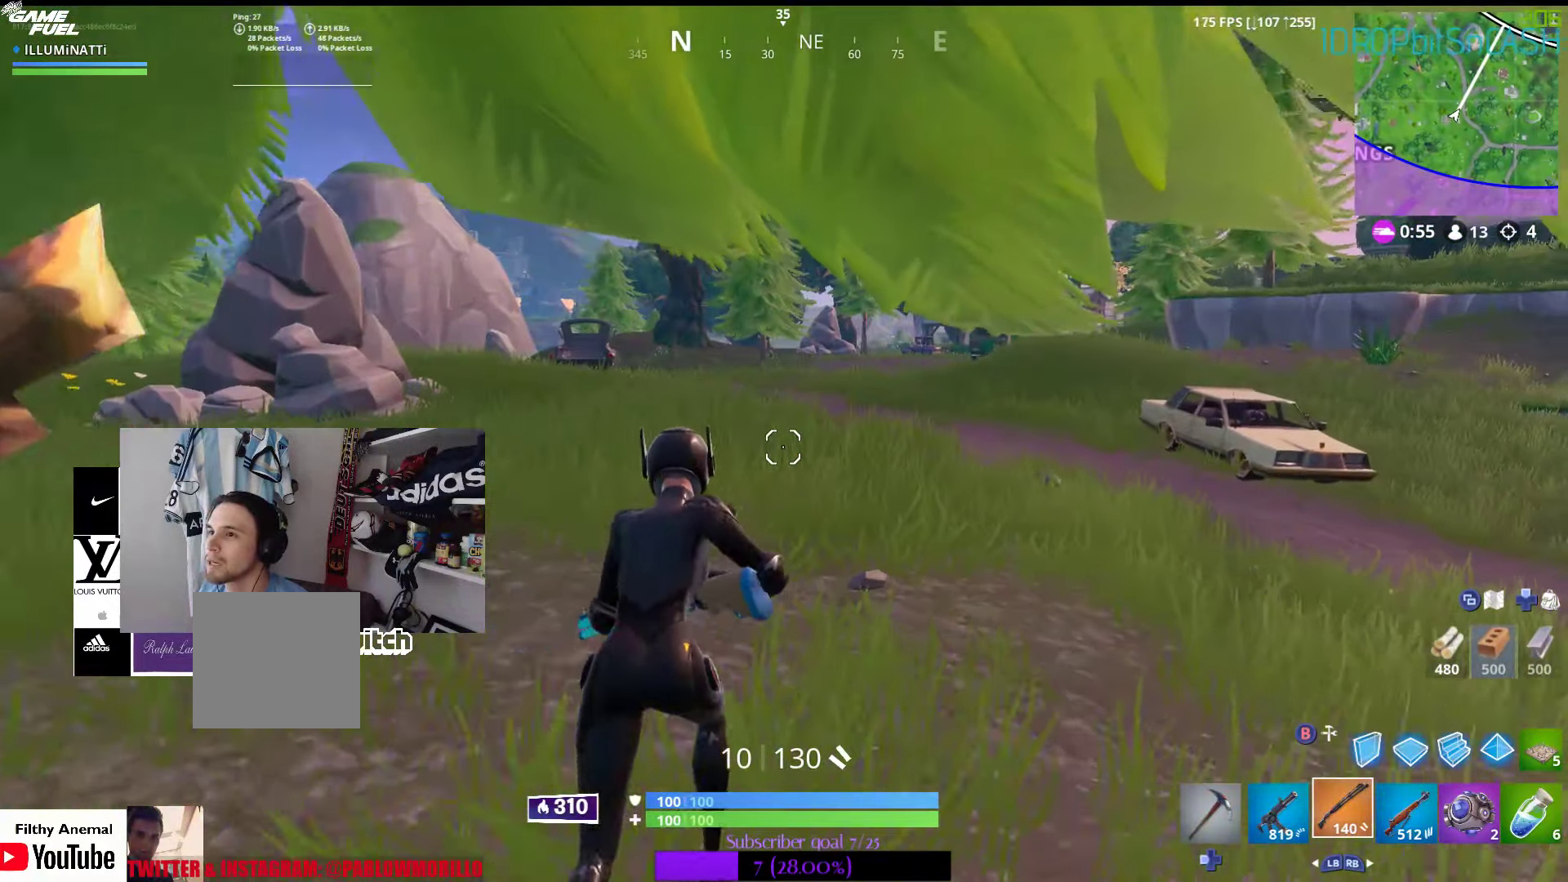
{"buttons": [], "left_stick": "up", "right_stick": "left", "events": [[383, "right_stick", "left"]]}
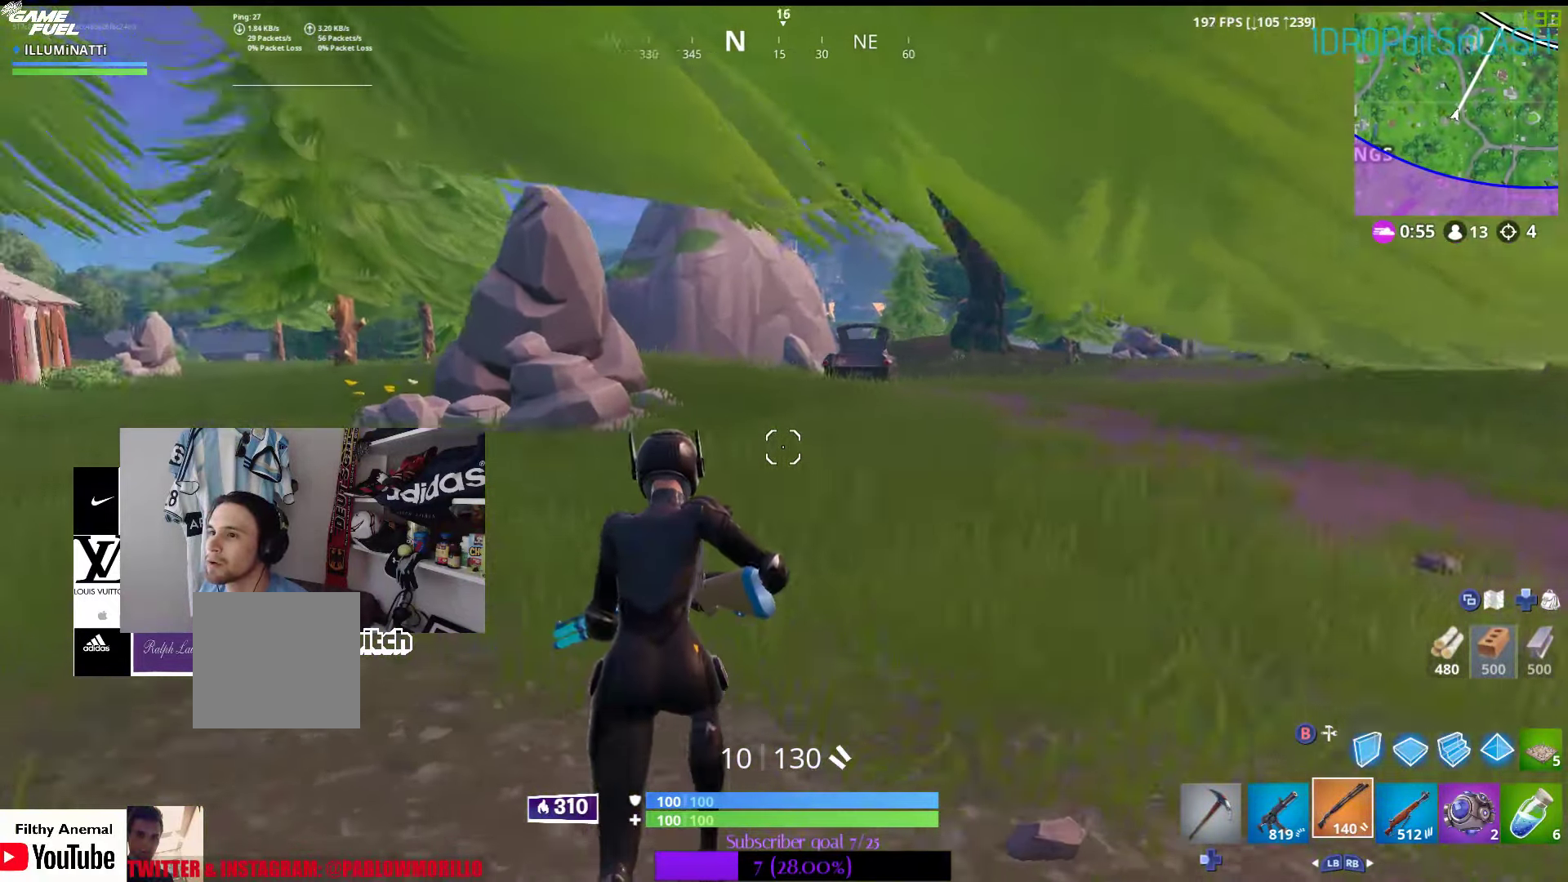
{"buttons": [], "left_stick": "up", "right_stick": "center", "events": [[50, "right_stick", "center"]]}
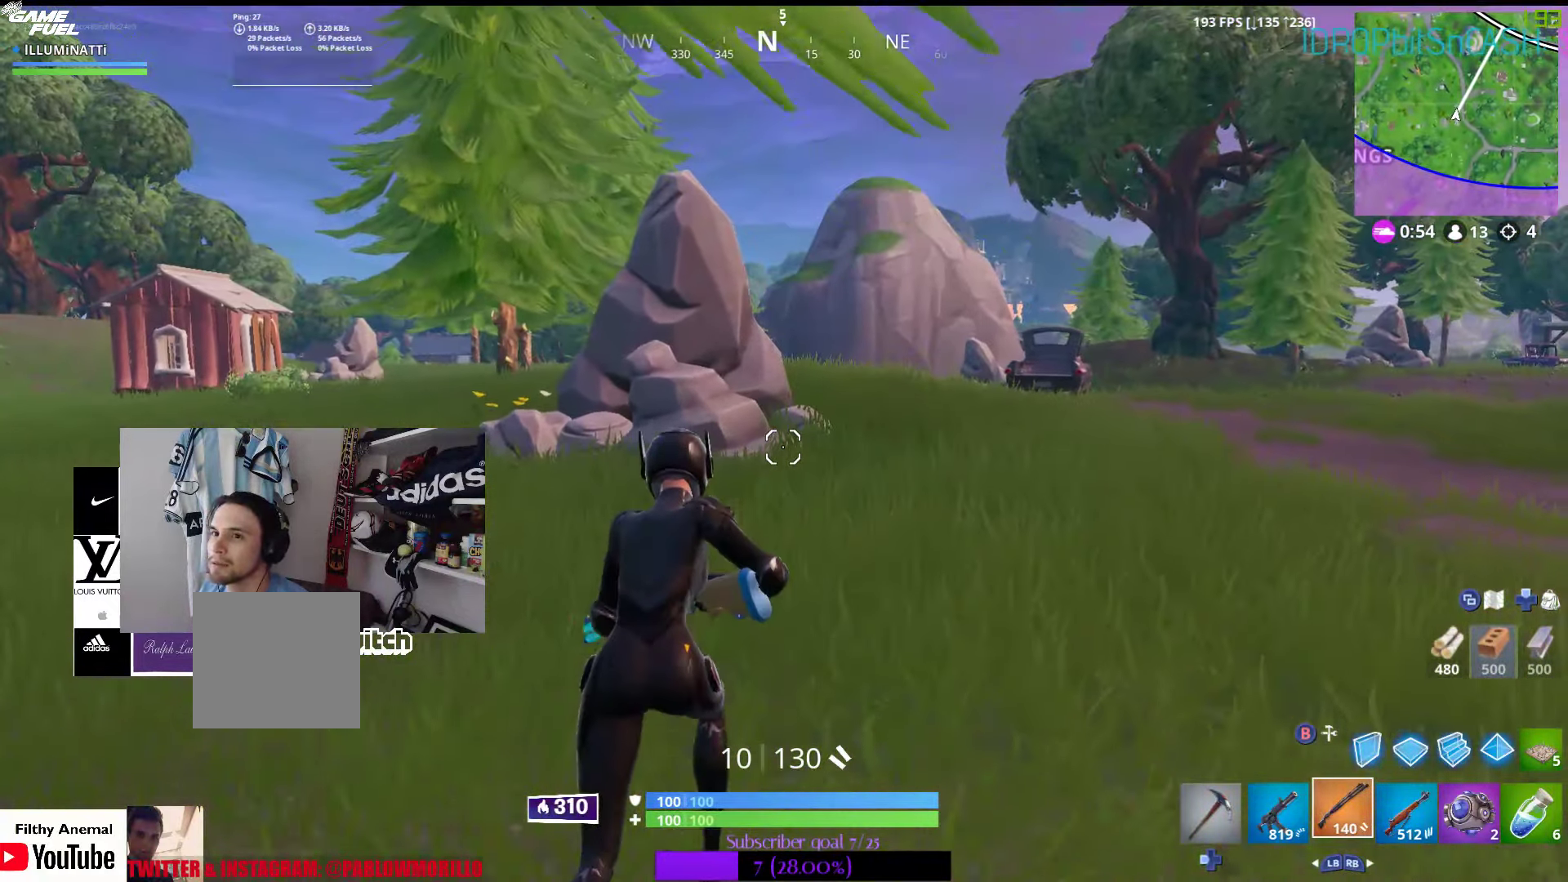
{"buttons": [], "left_stick": "up", "right_stick": "center", "events": []}
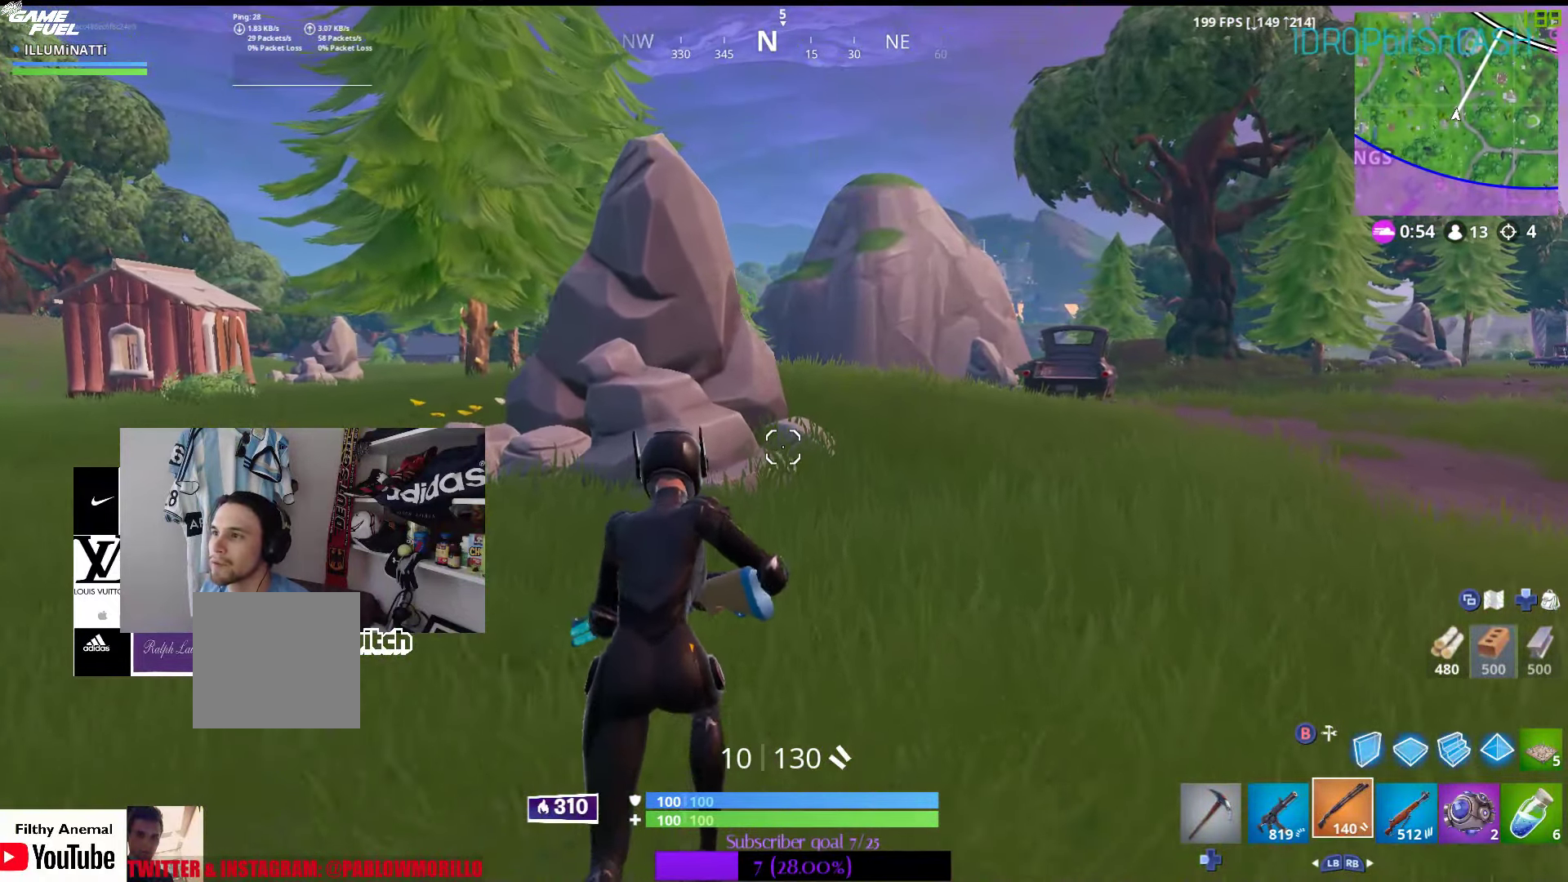
{"buttons": [], "left_stick": "up-right", "right_stick": "center", "events": [[16, "left_stick", "up-right"], [283, "A", "down"], [400, "A", "up"]]}
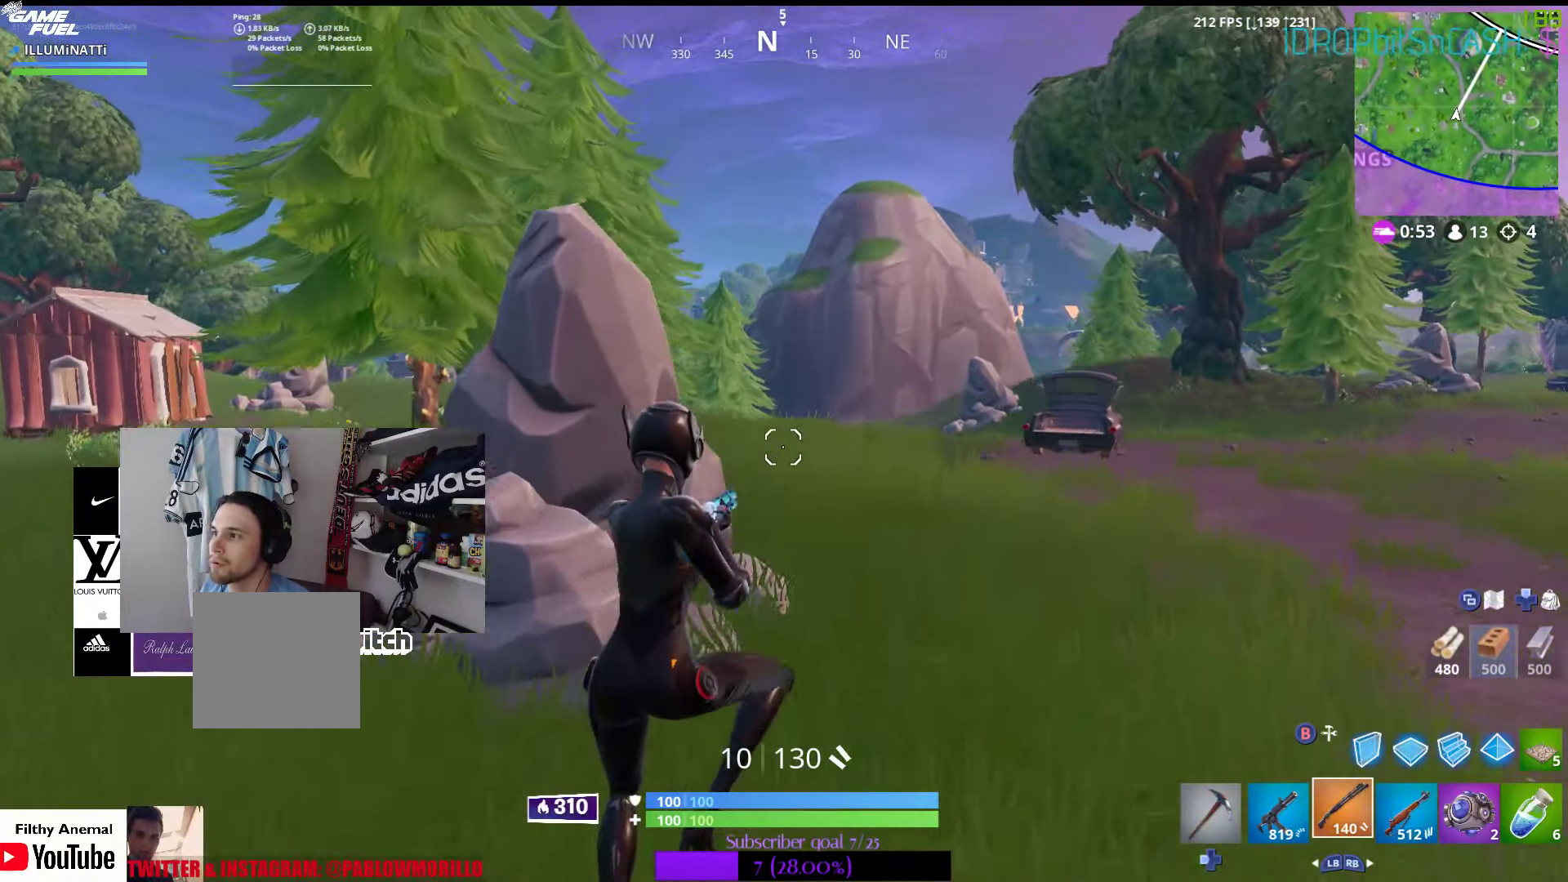
{"buttons": [], "left_stick": "up-right", "right_stick": "center", "events": []}
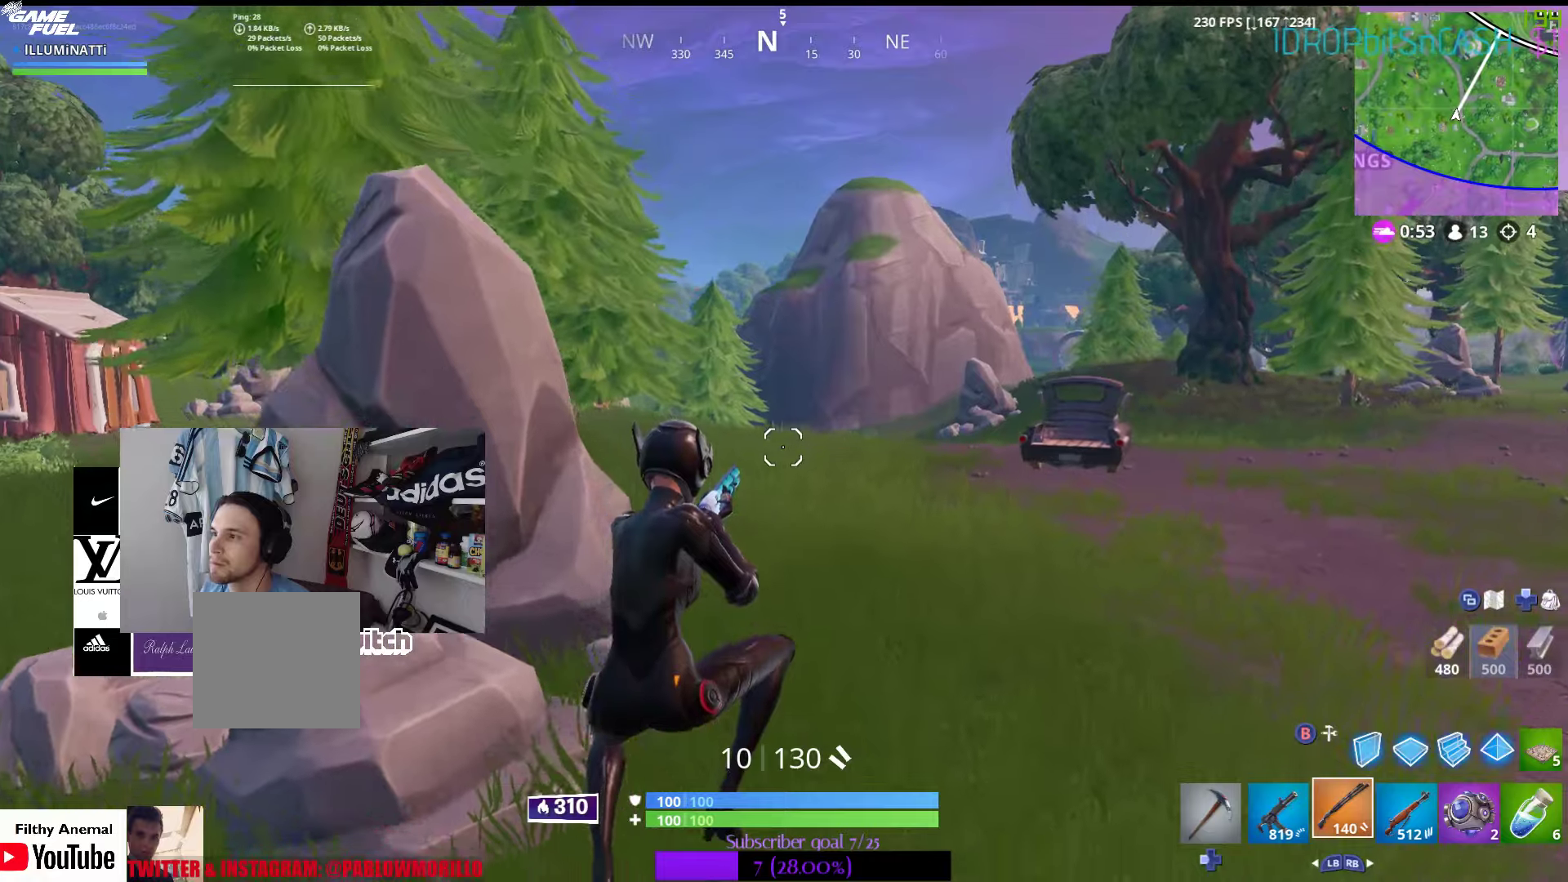
{"buttons": [], "left_stick": "up-right", "right_stick": "left", "events": [[467, "right_stick", "left"]]}
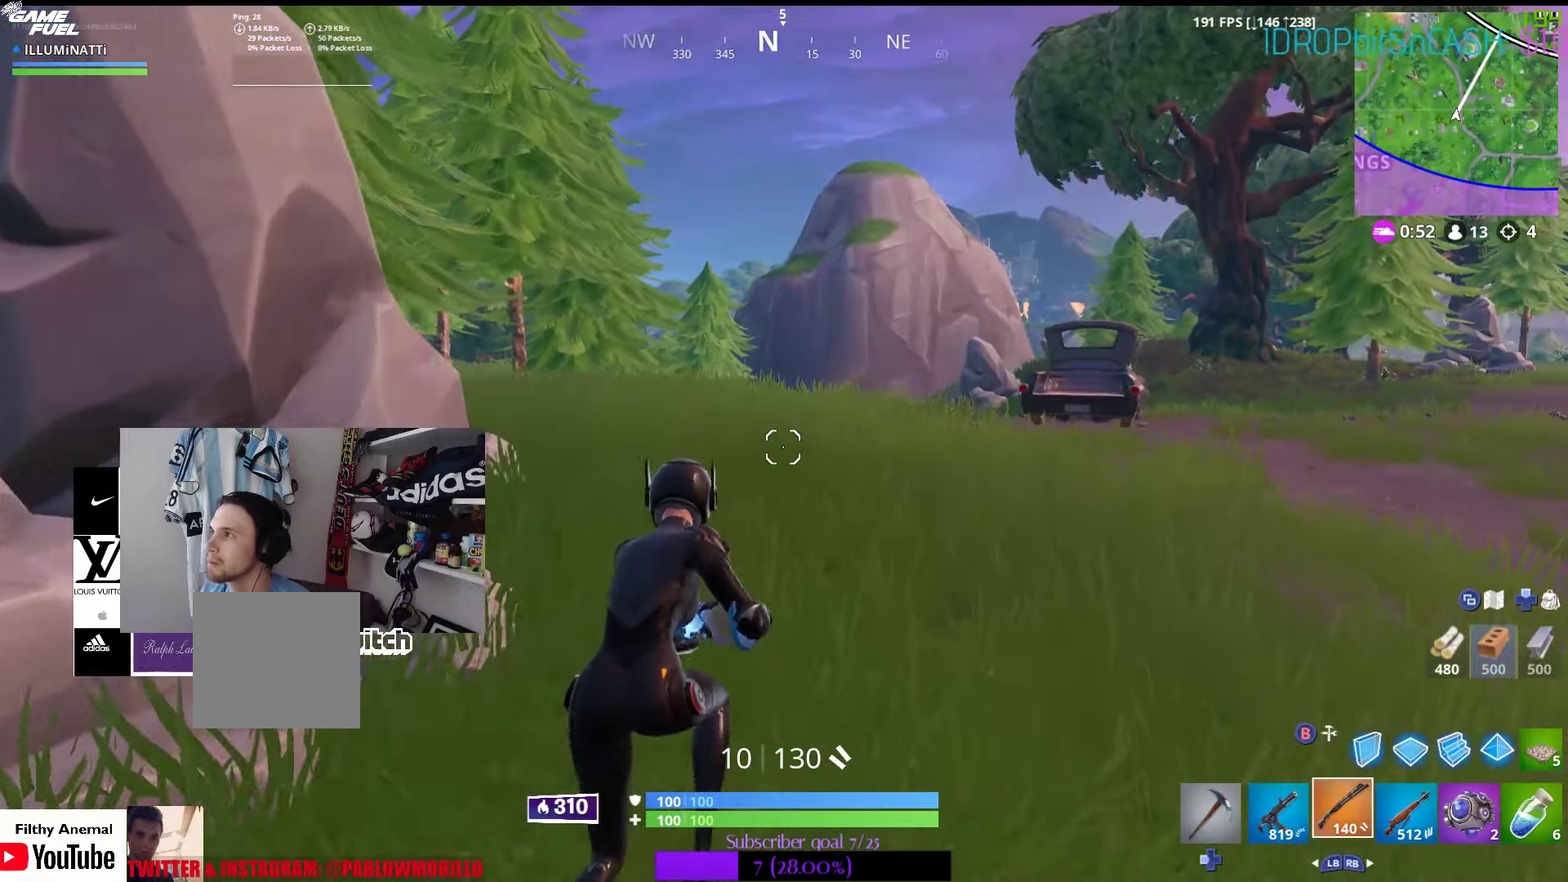
{"buttons": [], "left_stick": "up-right", "right_stick": "center", "events": [[117, "right_stick", "center"], [233, "right_stick", "left"], [367, "right_stick", "center"]]}
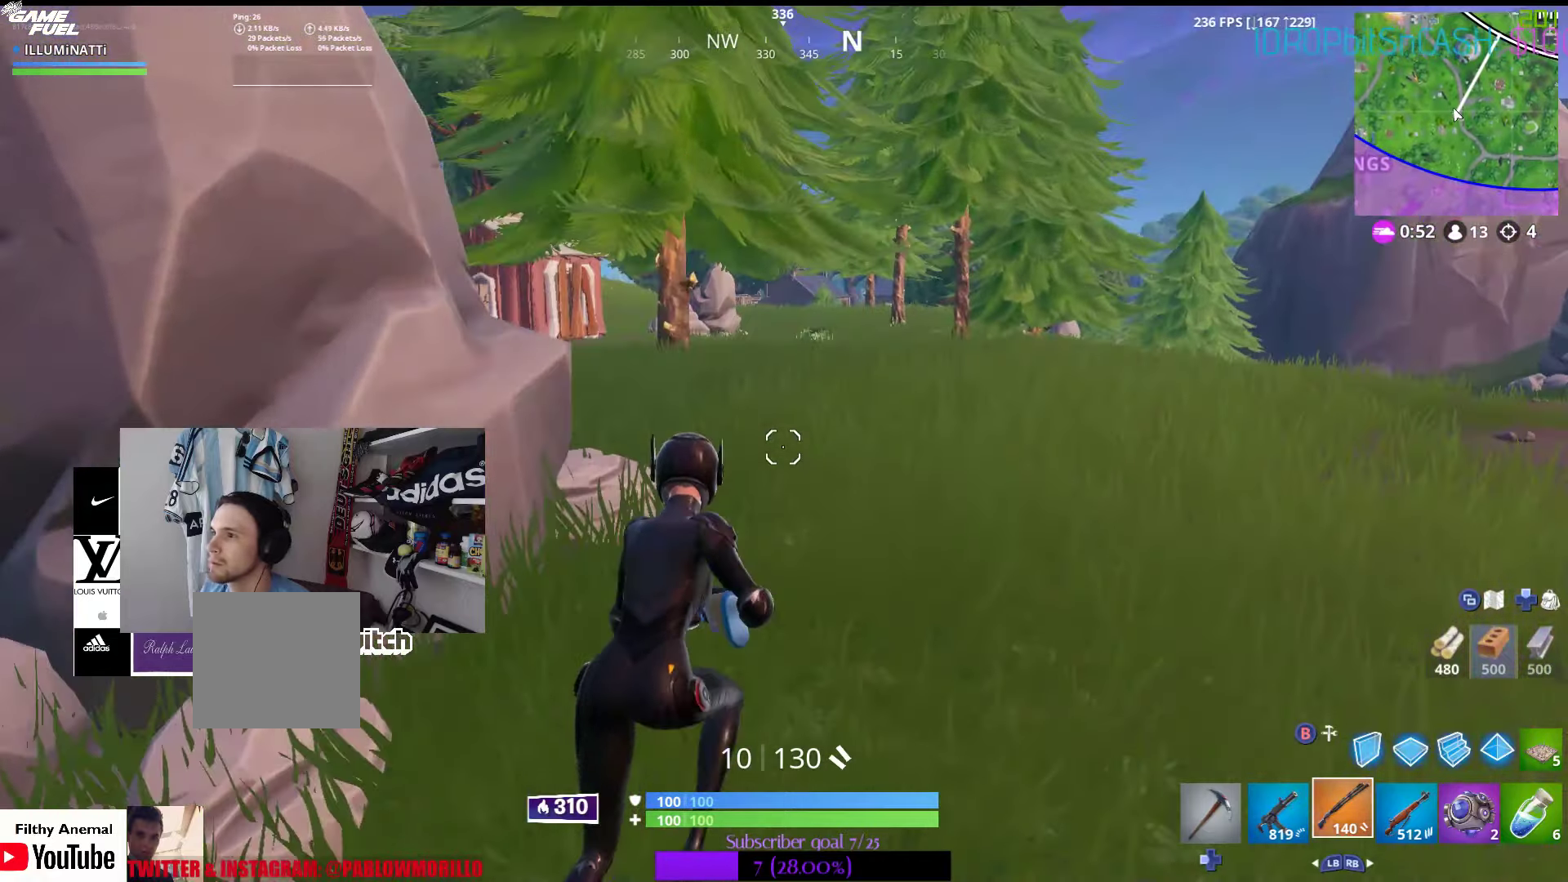
{"buttons": [], "left_stick": "up-right", "right_stick": "center", "events": [[183, "A", "down"], [283, "A", "up"]]}
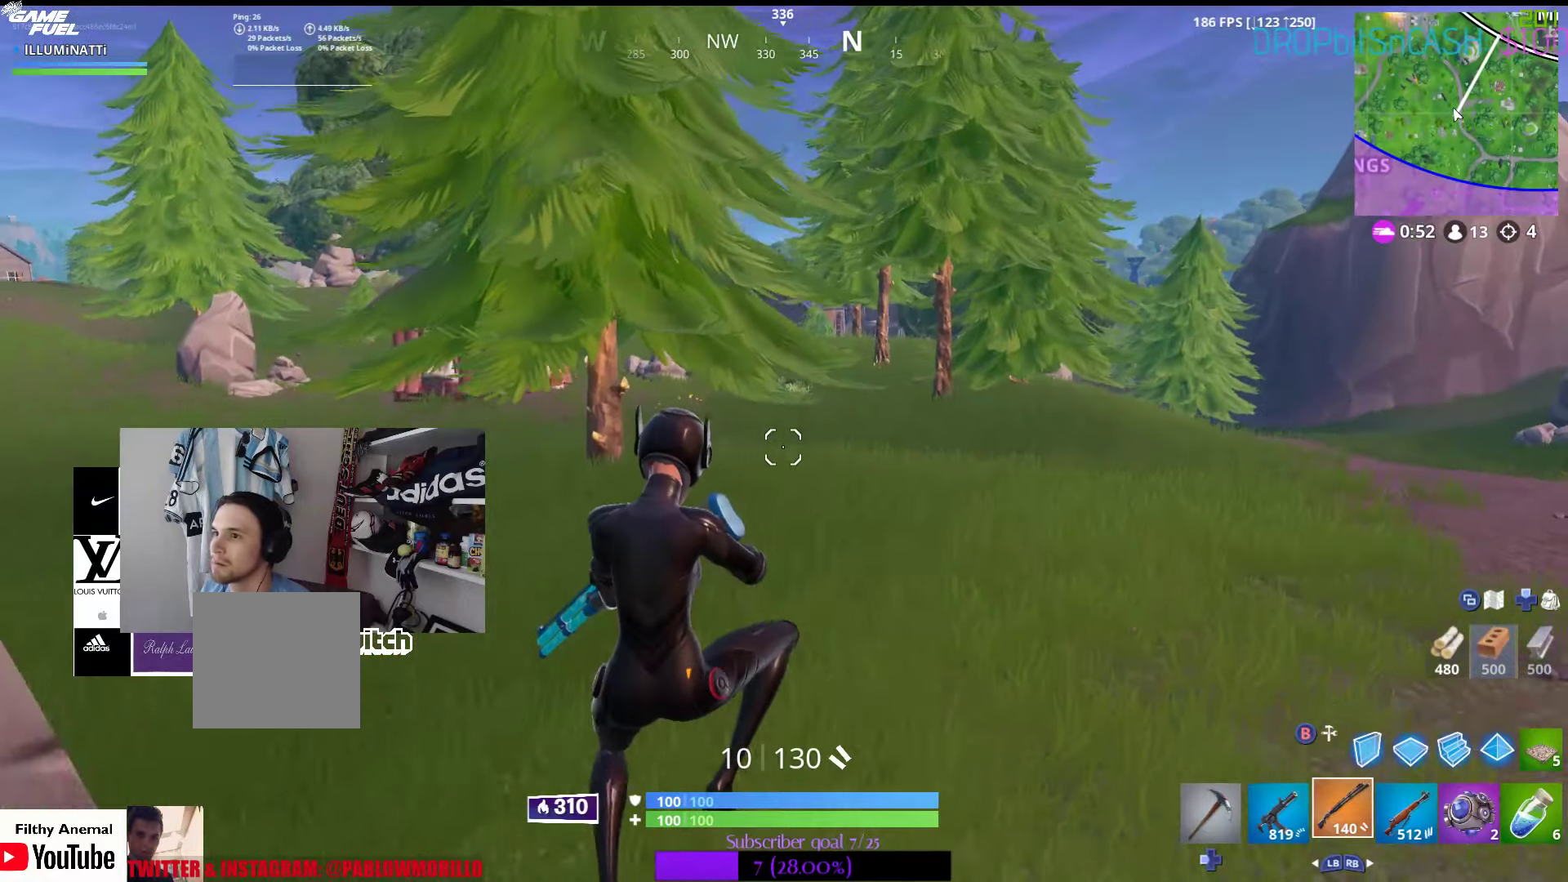
{"buttons": [], "left_stick": "up-right", "right_stick": "center", "events": [[267, "right_stick", "right"], [483, "right_stick", "center"]]}
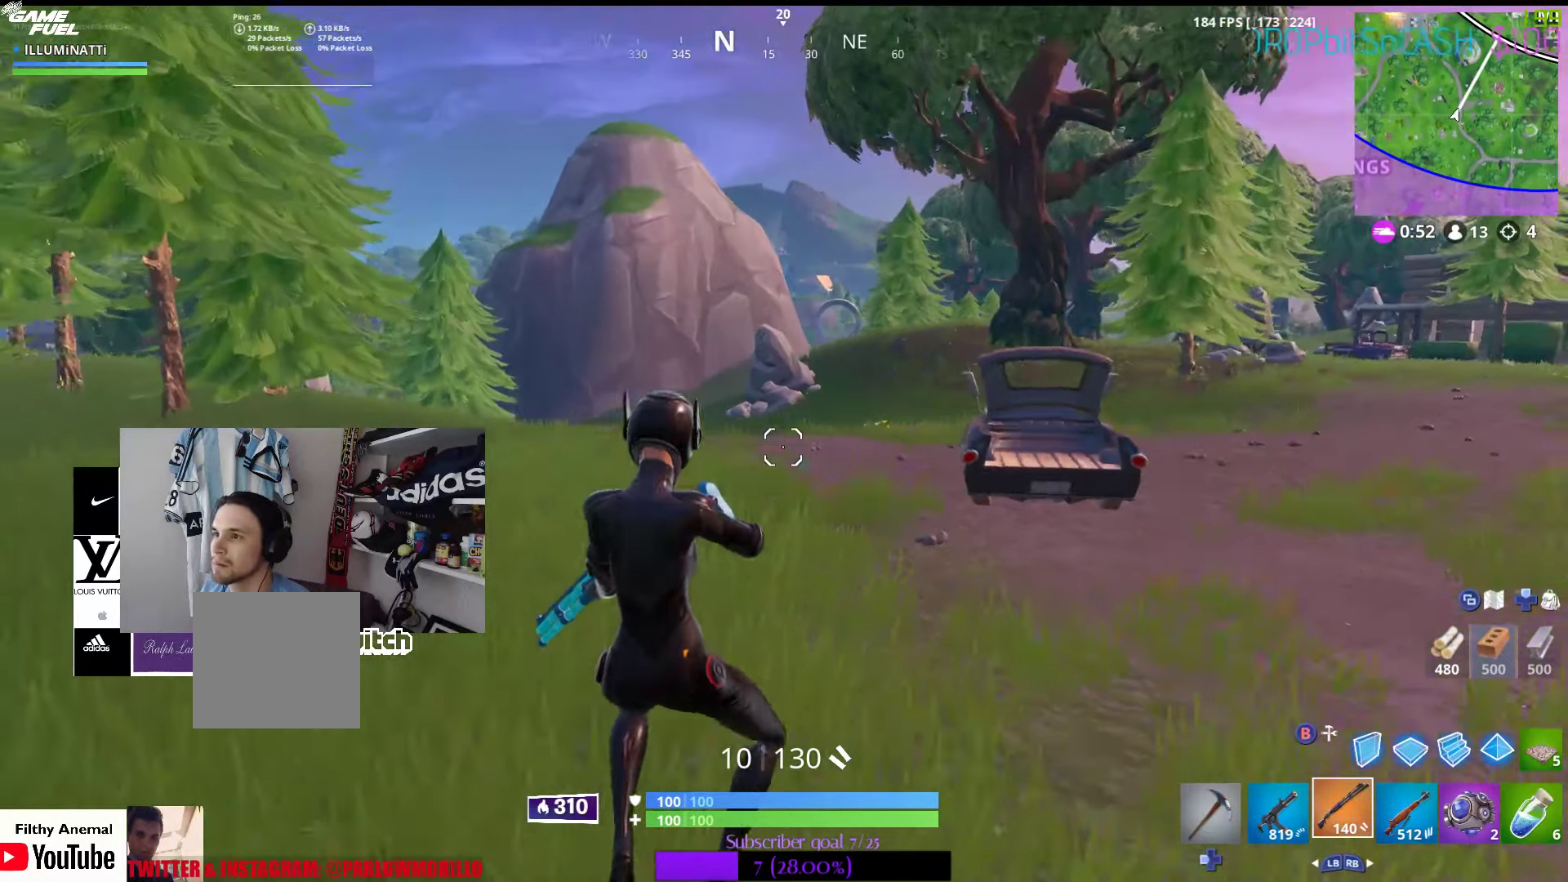
{"buttons": [], "left_stick": "up-right", "right_stick": "center", "events": [[183, "R1", "down"], [333, "R1", "up"]]}
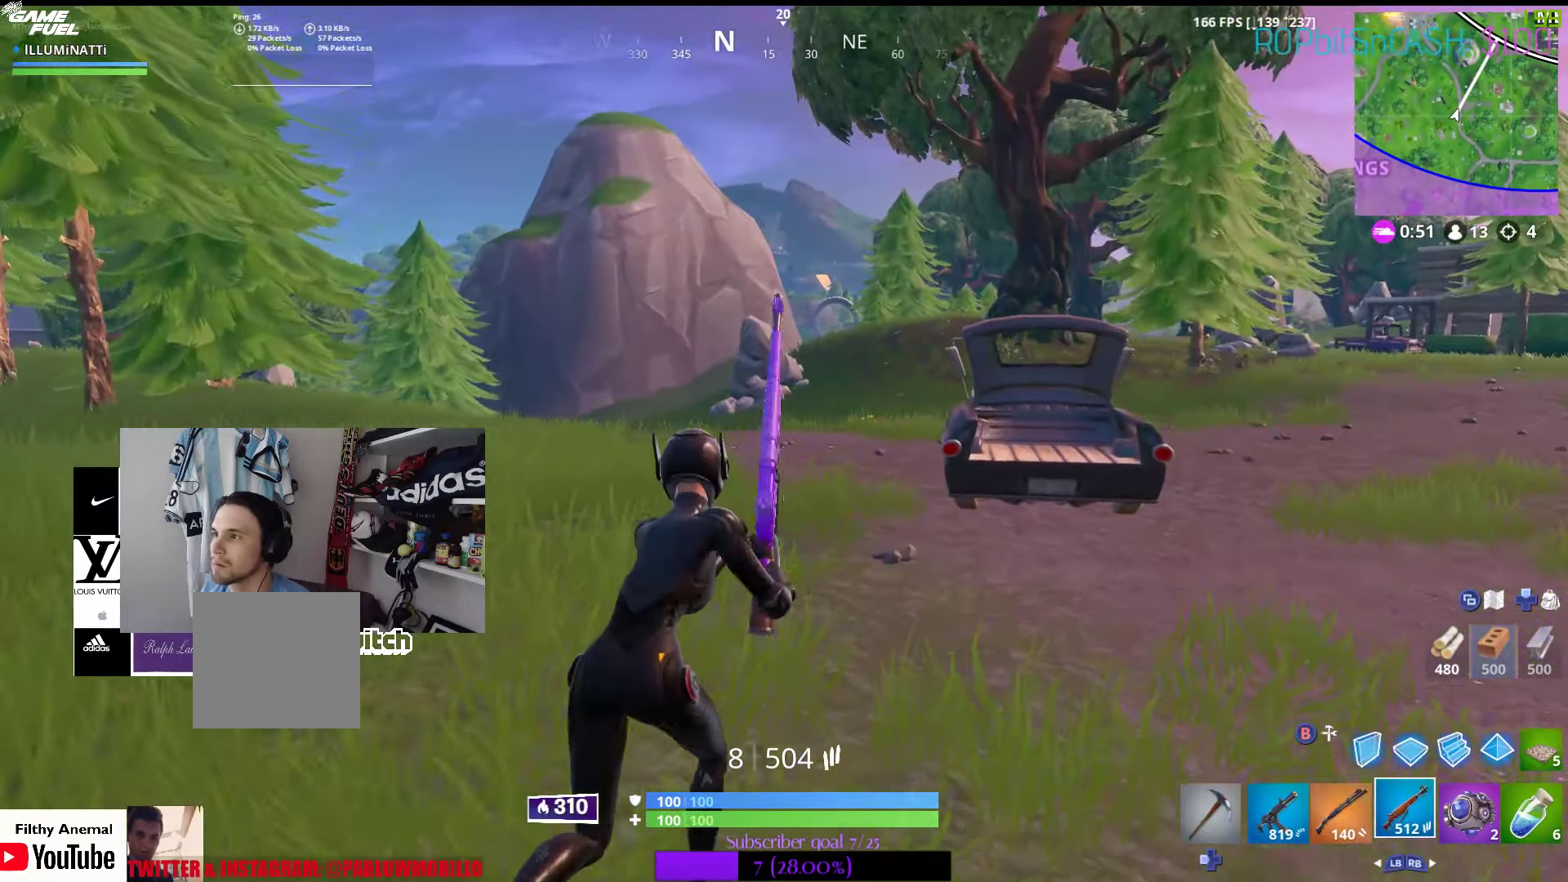
{"buttons": [], "left_stick": "up", "right_stick": "right", "events": [[83, "right_stick", "right"], [250, "right_stick", "center"], [317, "left_stick", "up"], [467, "right_stick", "right"]]}
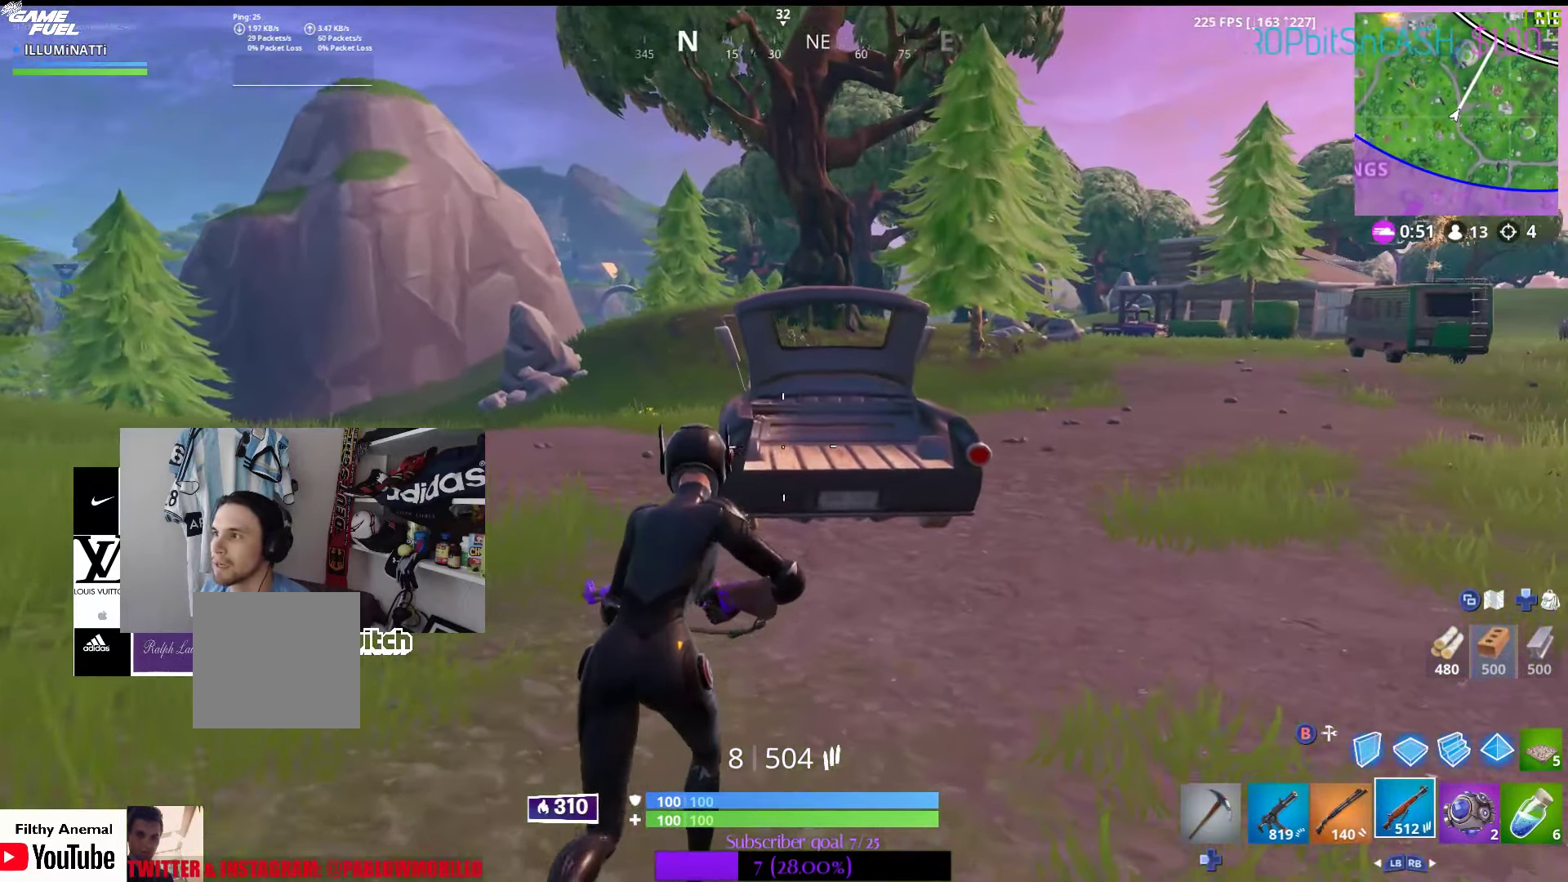
{"buttons": [], "left_stick": "up", "right_stick": "center", "events": [[100, "right_stick", "center"]]}
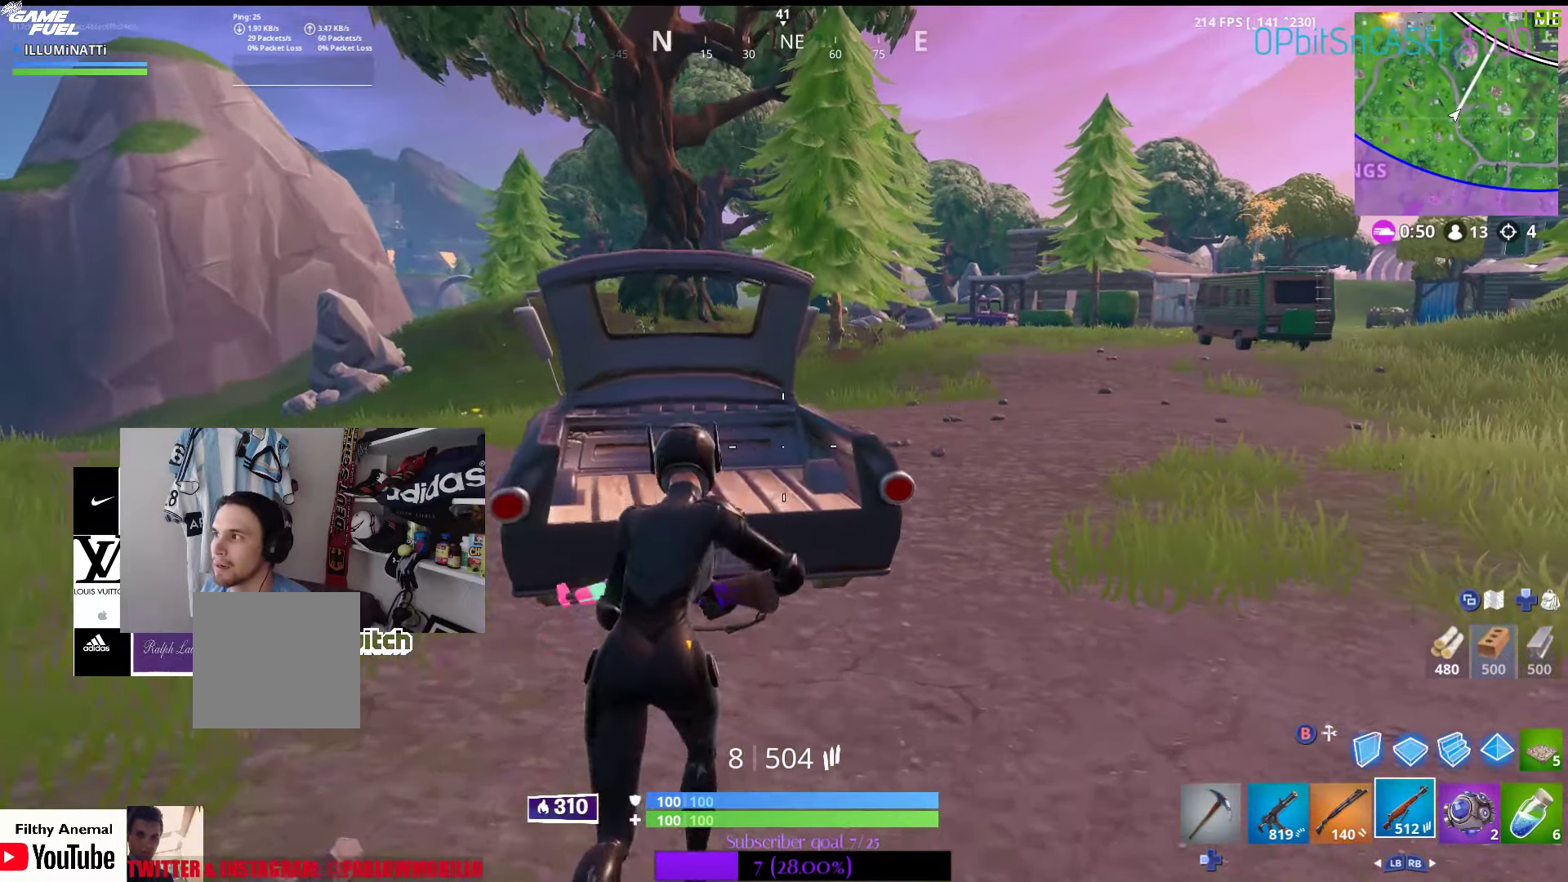
{"buttons": [], "left_stick": "up-right", "right_stick": "center", "events": [[150, "A", "down"], [233, "left_stick", "up-right"], [283, "A", "up"]]}
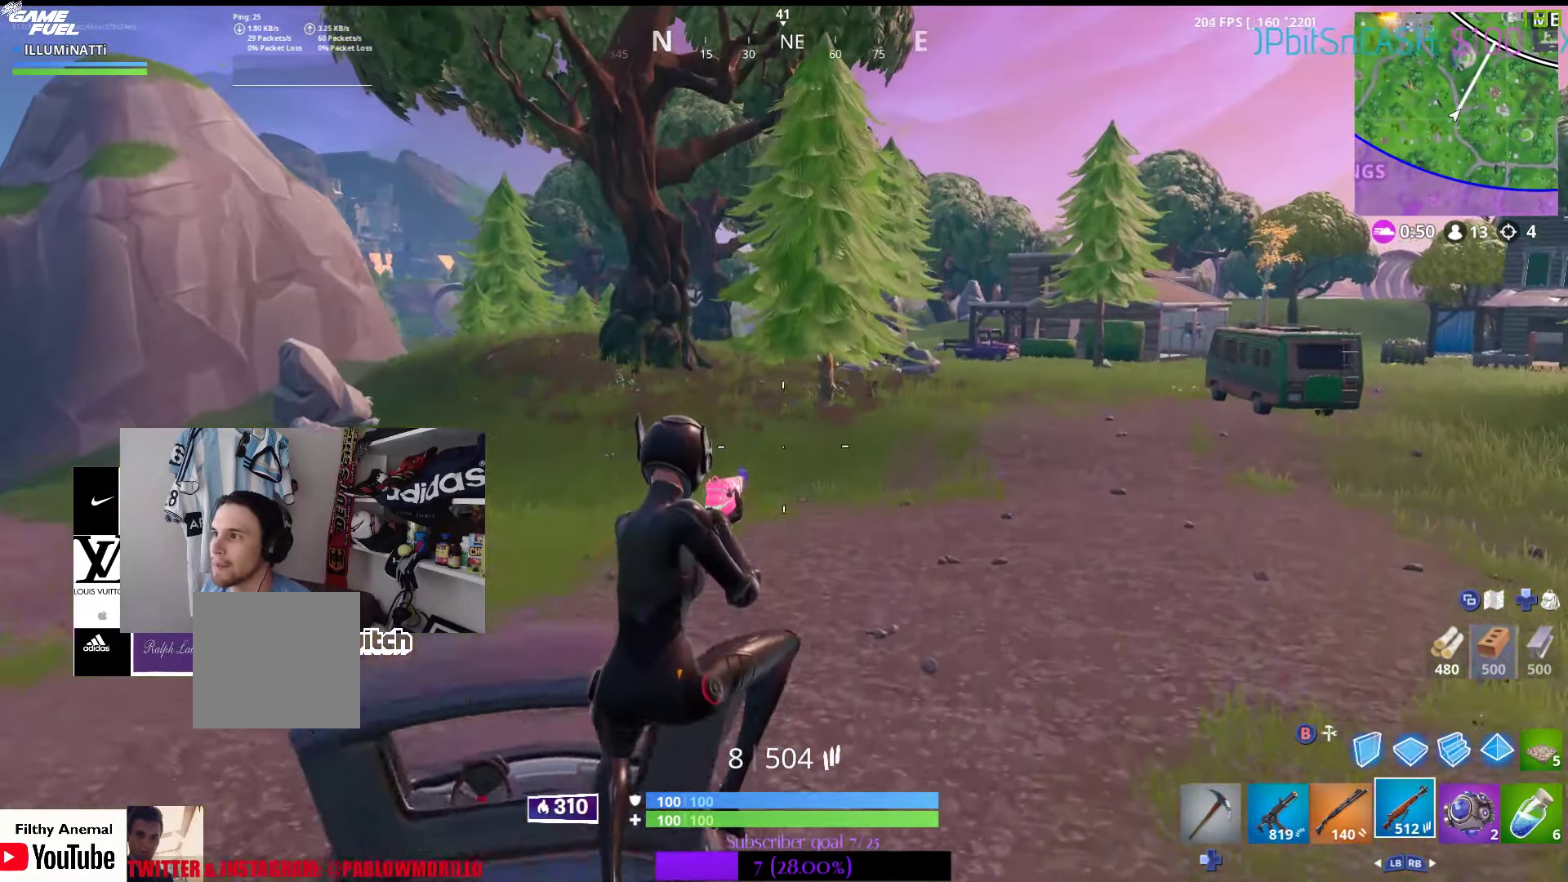
{"buttons": [], "left_stick": "up", "right_stick": "center", "events": [[183, "left_stick", "up"]]}
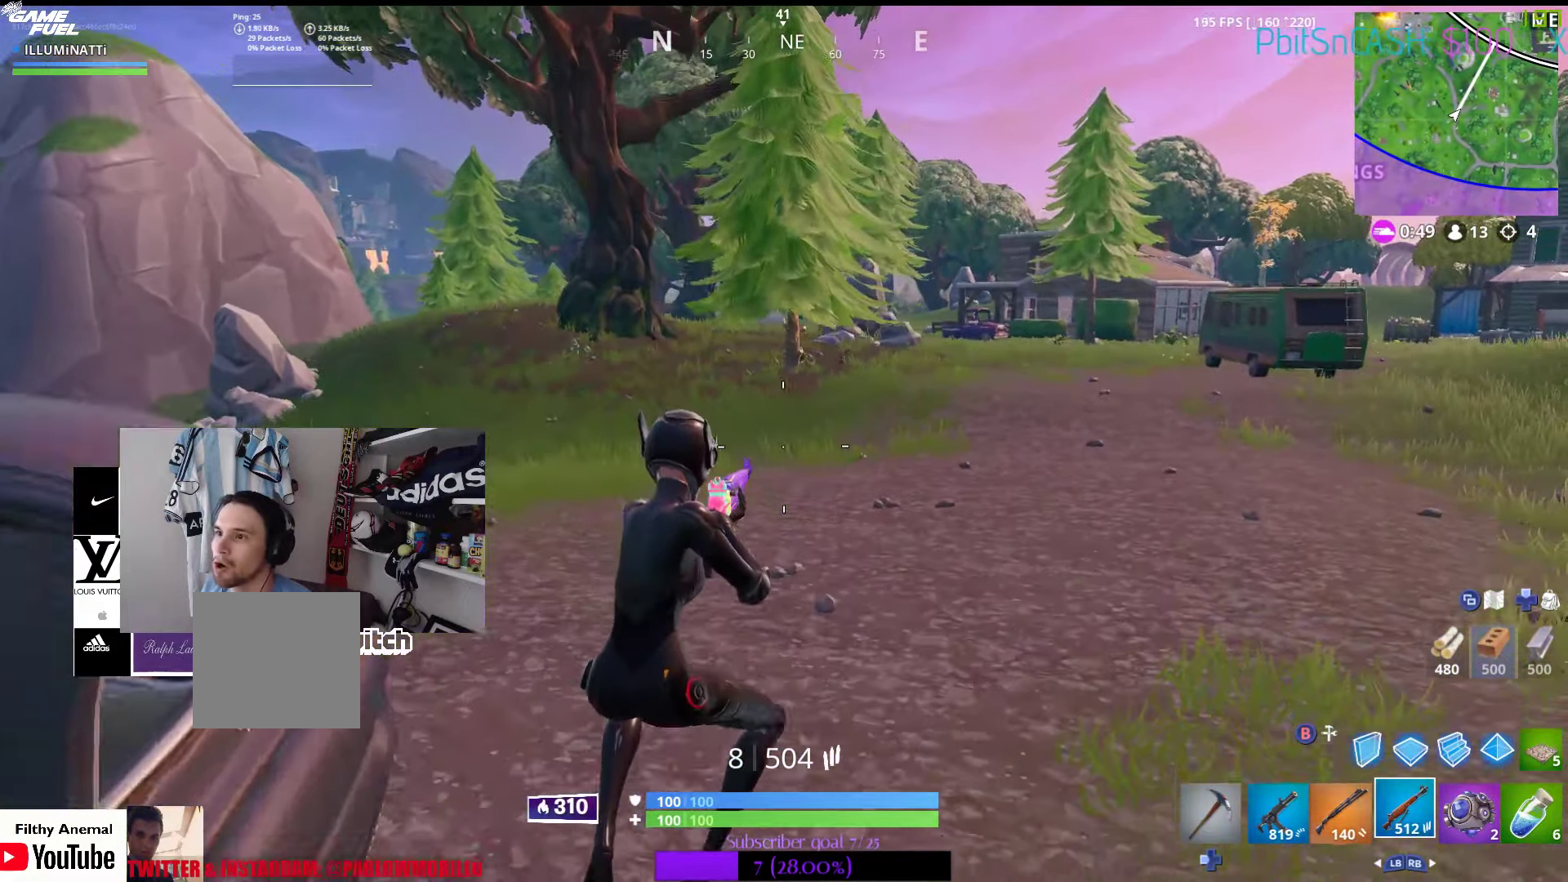
{"buttons": [], "left_stick": "up", "right_stick": "center", "events": [[267, "right_stick", "left"], [400, "right_stick", "center"]]}
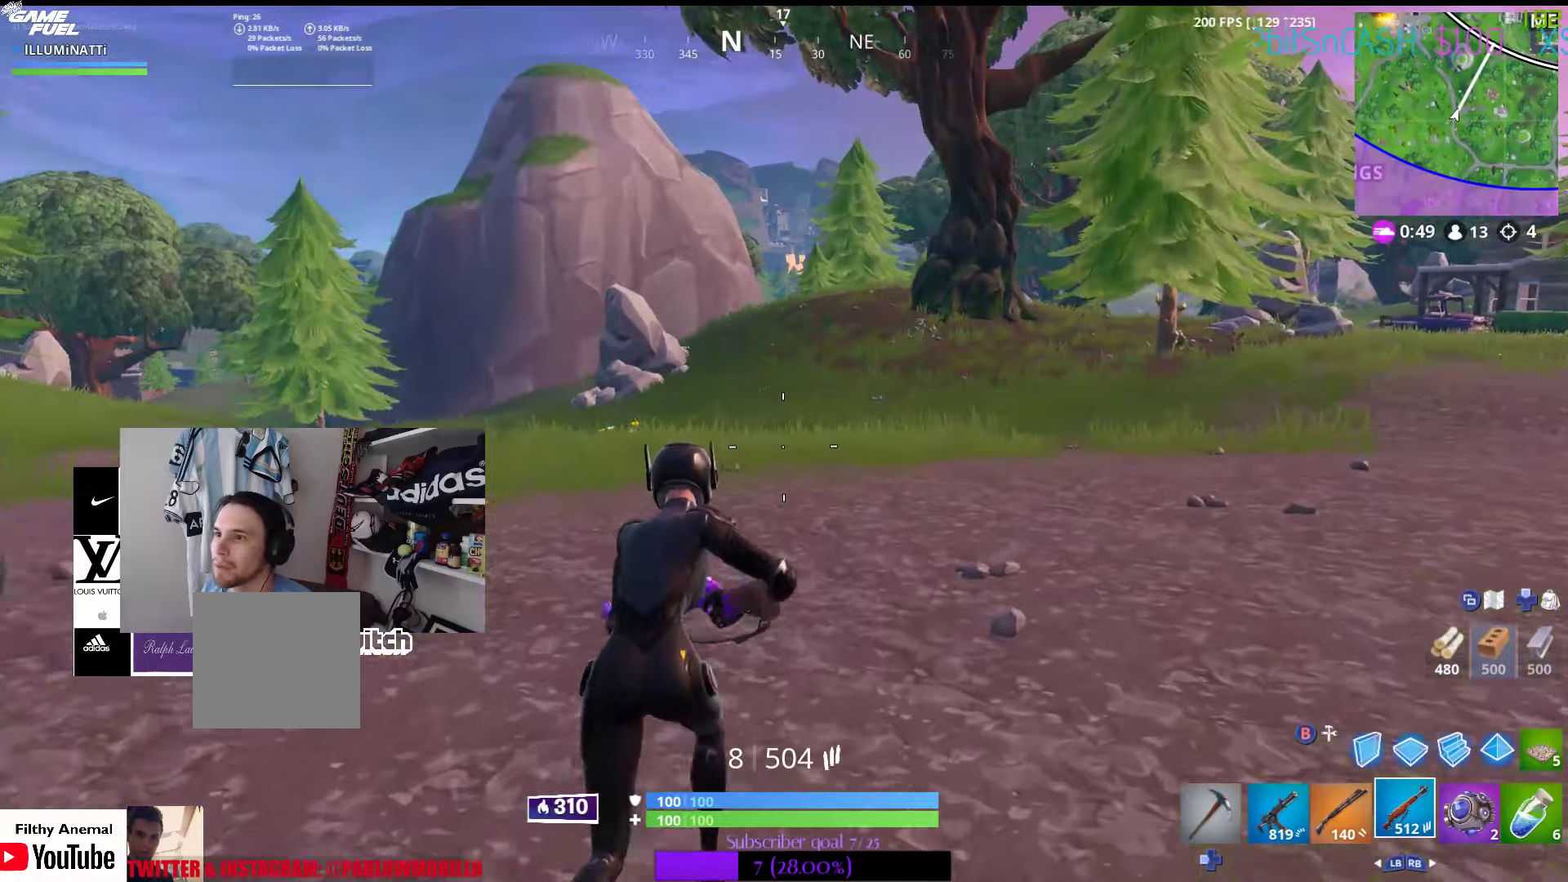
{"buttons": [], "left_stick": "up", "right_stick": "center", "events": []}
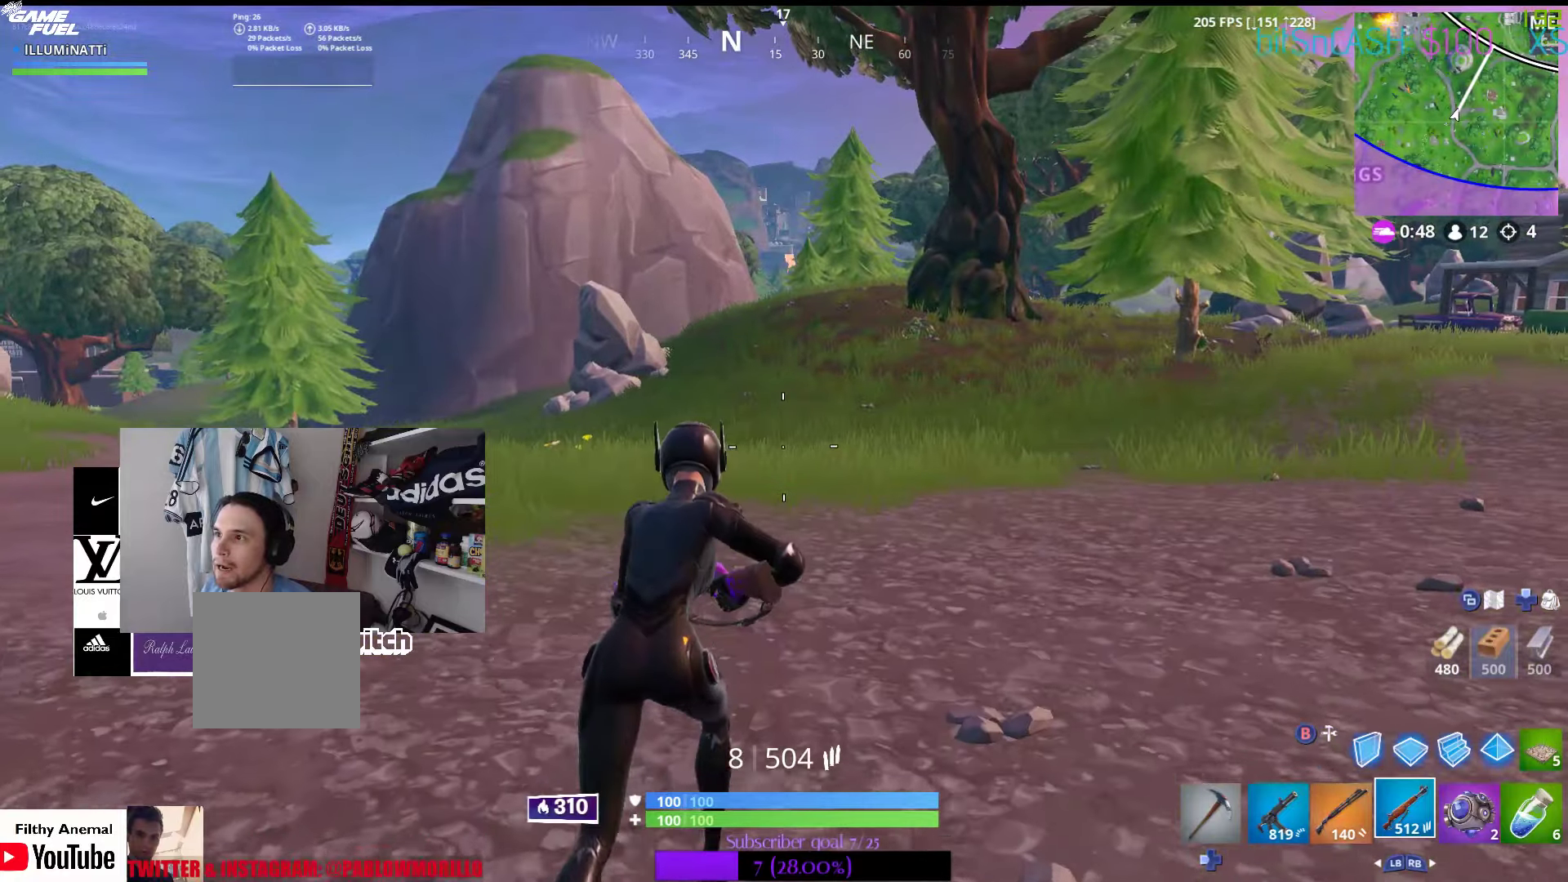
{"buttons": [], "left_stick": "up", "right_stick": "center", "events": []}
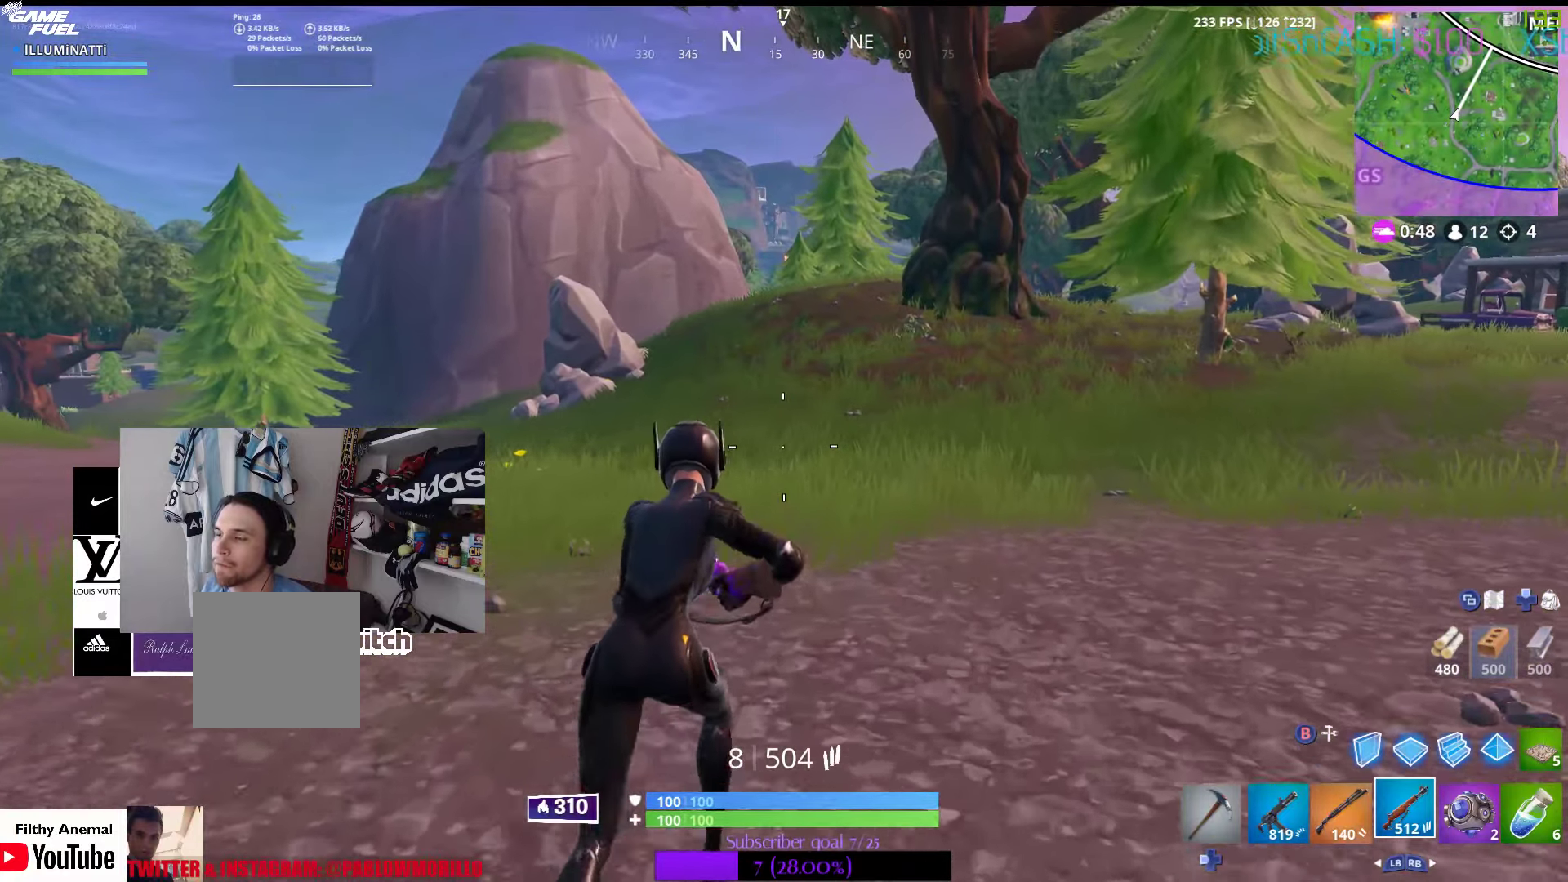
{"buttons": [], "left_stick": "up", "right_stick": "center", "events": []}
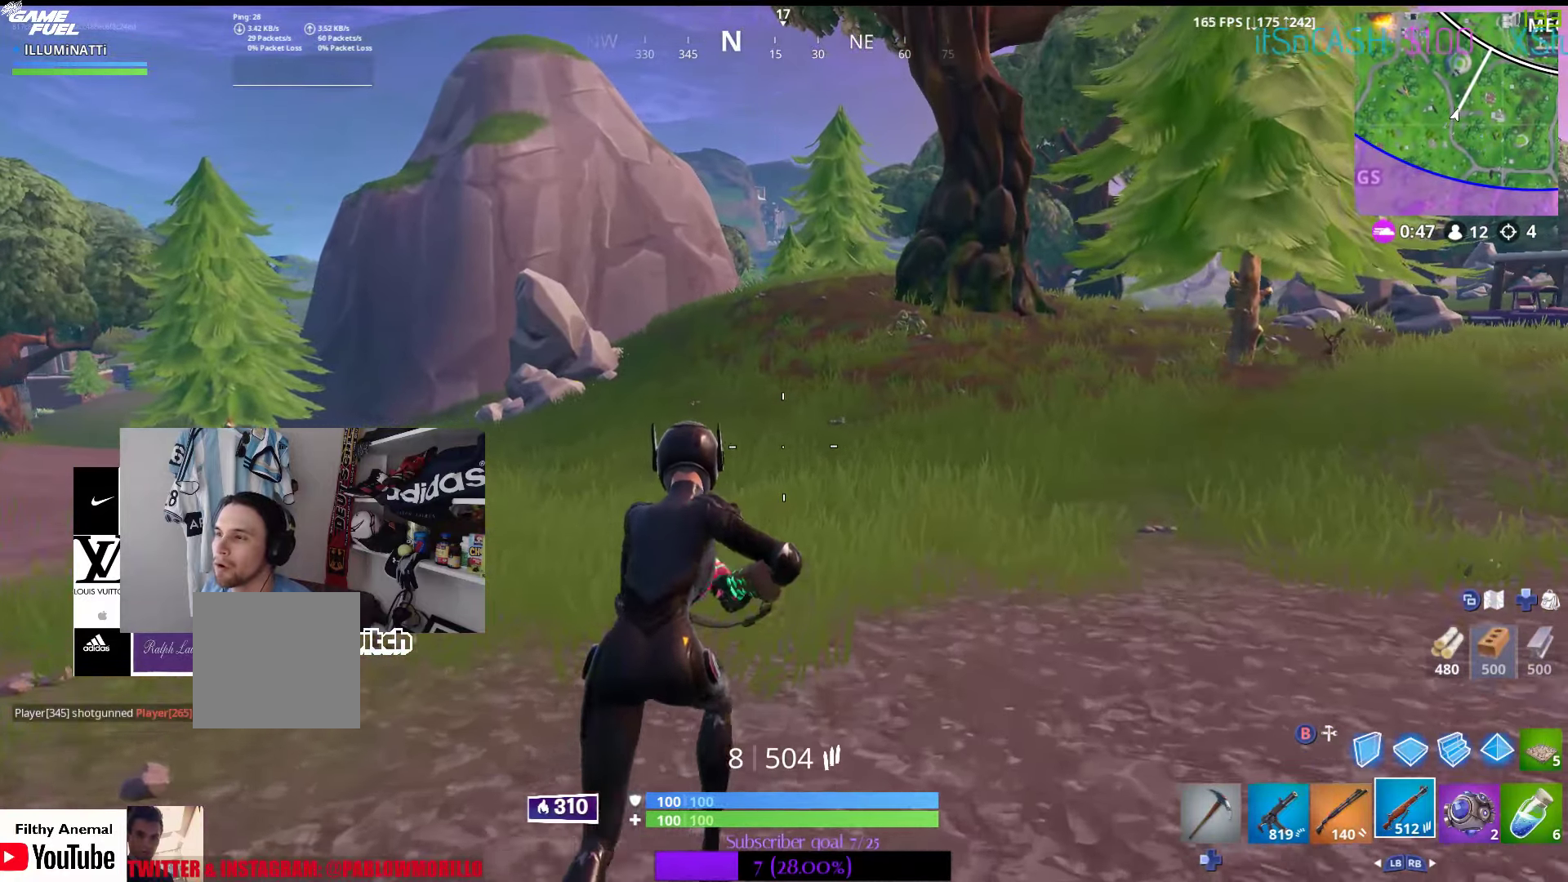
{"buttons": ["A"], "left_stick": "up-right", "right_stick": "center", "events": [[250, "left_stick", "up-right"], [500, "A", "down"]]}